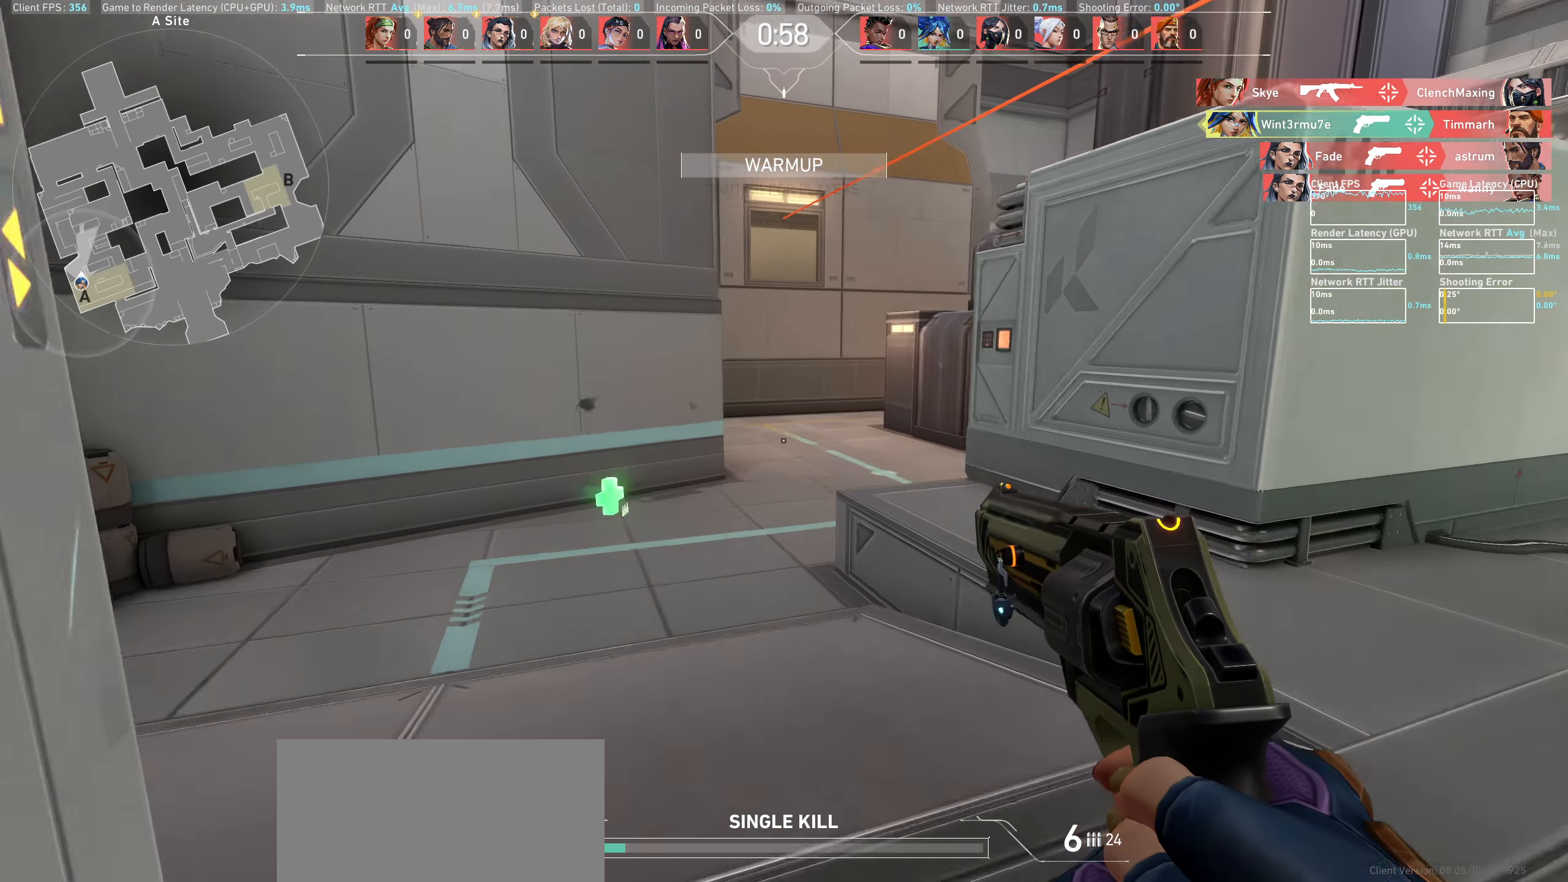
Gameplay with keyboard and mouse; each line is a JSON object with the keys and mouse buttons held at the frame after it. "events" lists presses ("down") and releases ("up") of "a", "ctrl", "d", "e", "q", "s", "shift", "space", "w", "mouse_left", "mouse_wheel" and "mouse_right" between this image and that frame as [ms after this image, input, new state], when the widget could be followed in between. "mouse_left", "mouse_wheel", "mouse_right" = the "left", "wheel", "right" buttons of the "mouse" list. No other keys are recorded. "wheel" means that the mouse wheel is clicked or scrolled. Mouse movement is not recorded.
{"keys": ["a", "w"], "mouse": [], "events": []}
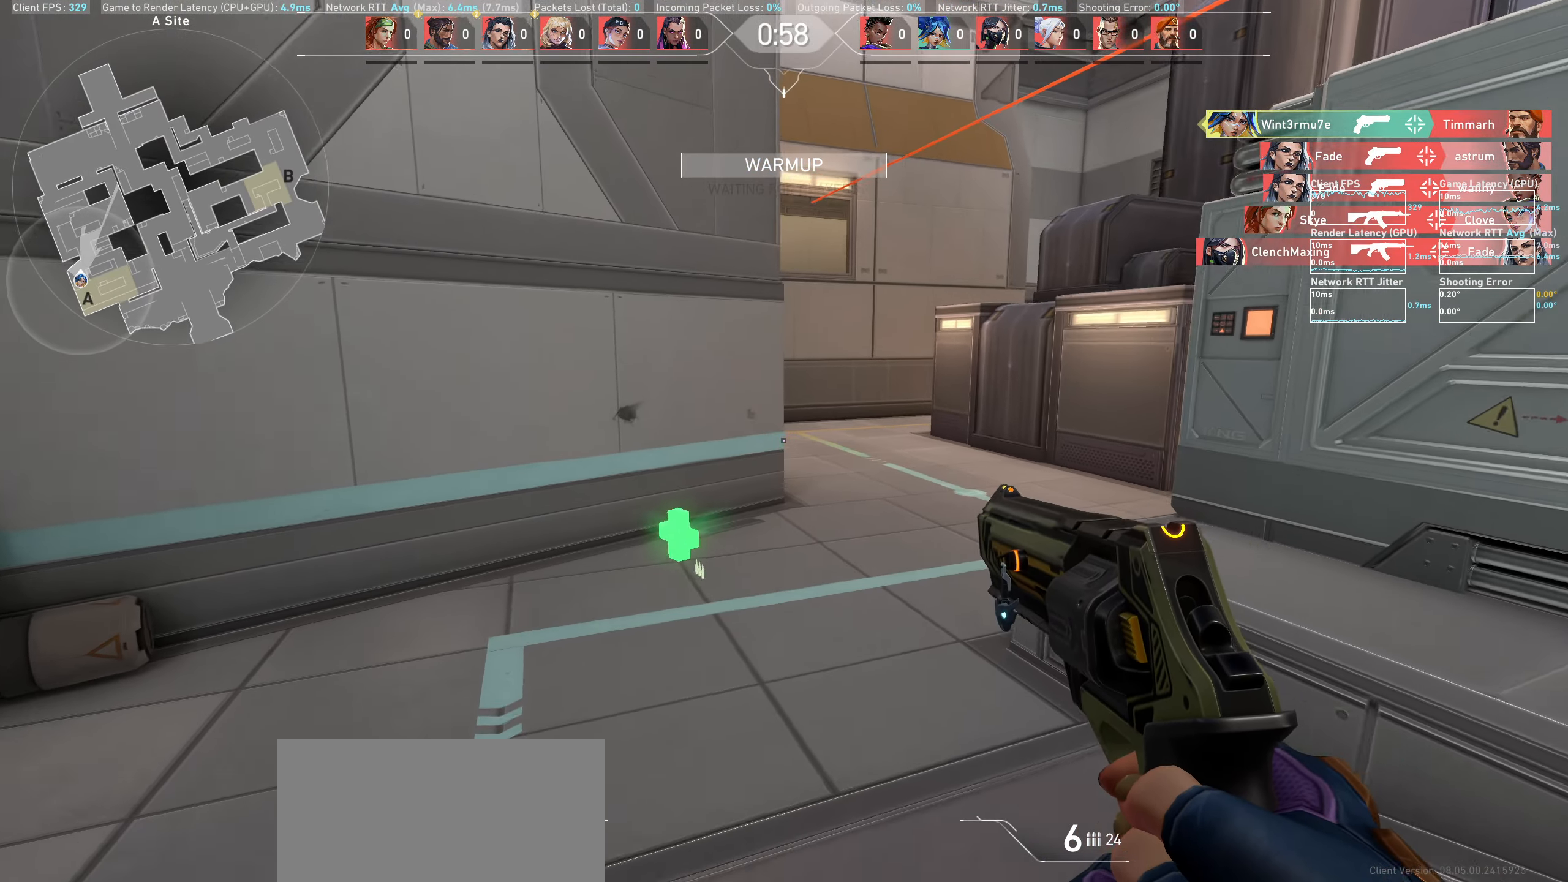
{"keys": ["a", "w"], "mouse": [], "events": []}
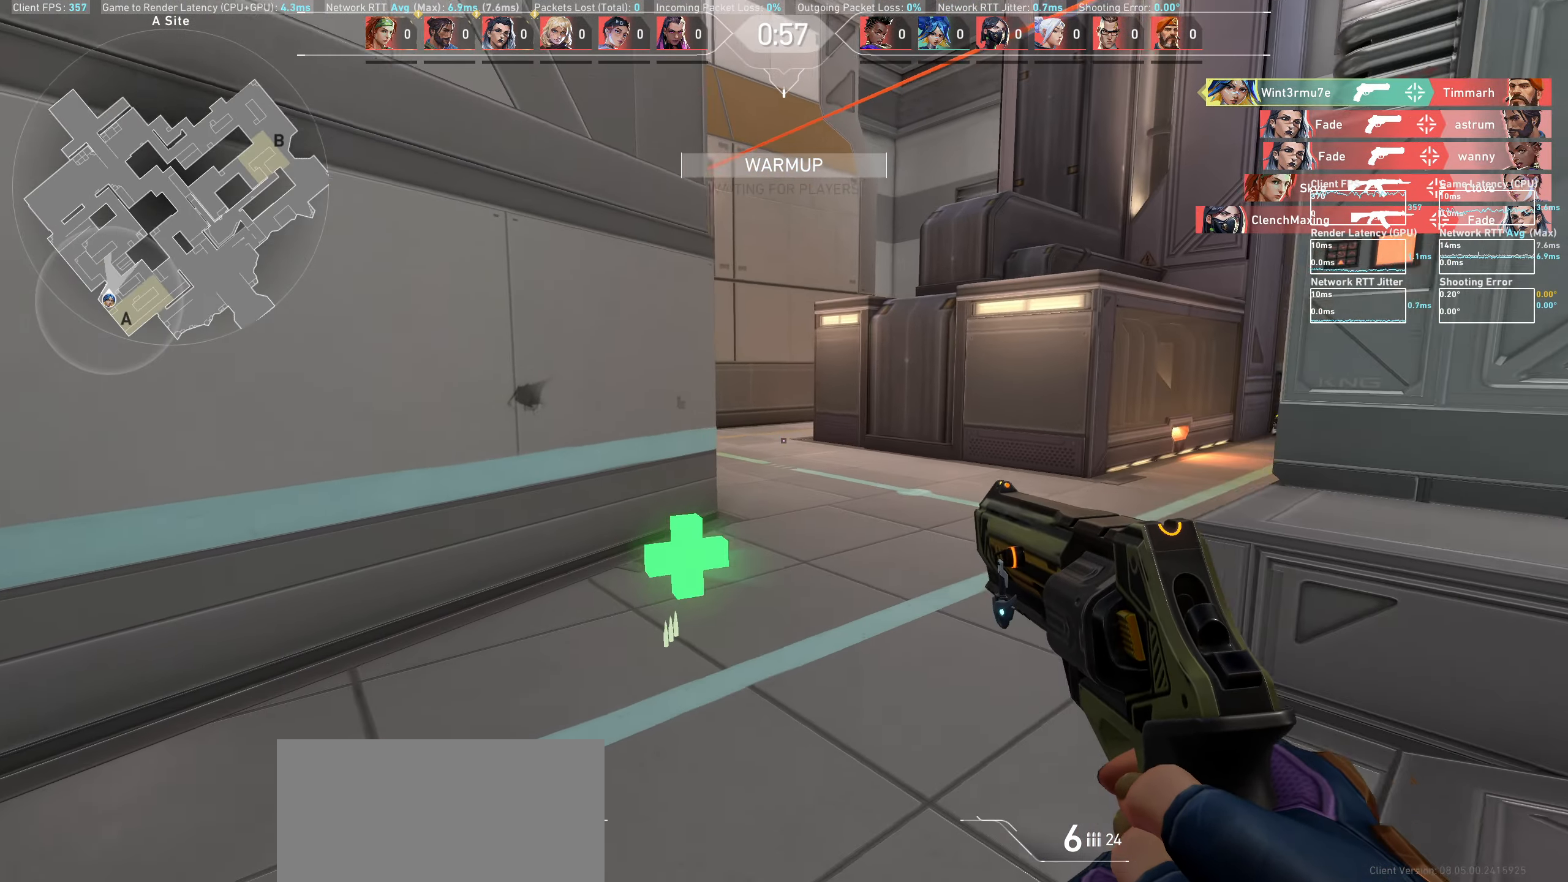
{"keys": ["w"], "mouse": [], "events": [[50, "a", "up"], [200, "a", "down"], [317, "a", "up"]]}
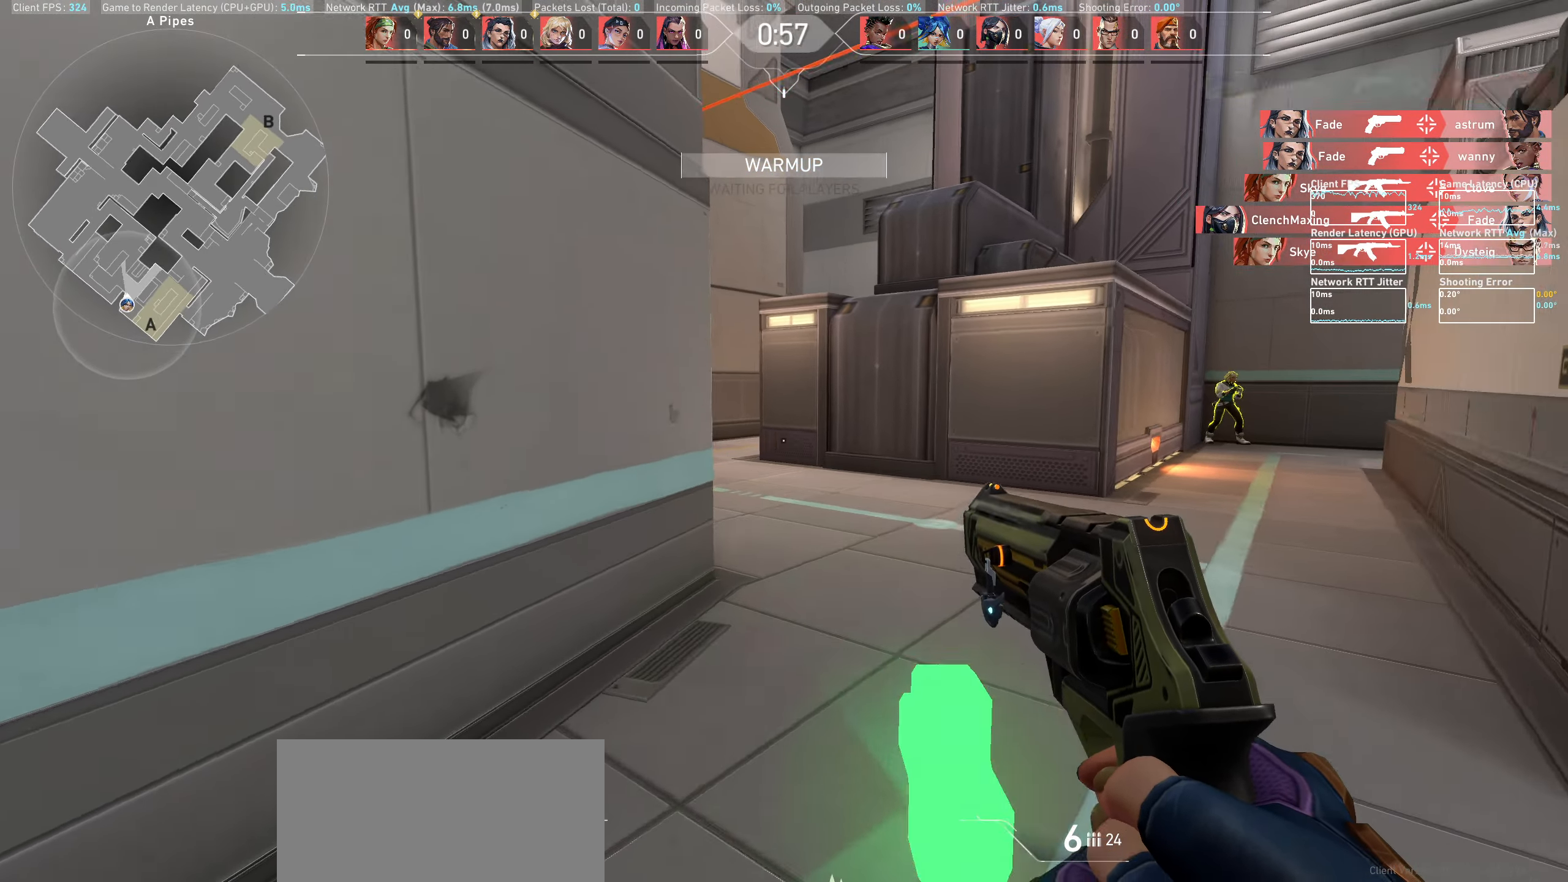
{"keys": [], "mouse": [], "events": [[150, "a", "down"], [167, "w", "up"], [233, "a", "up"]]}
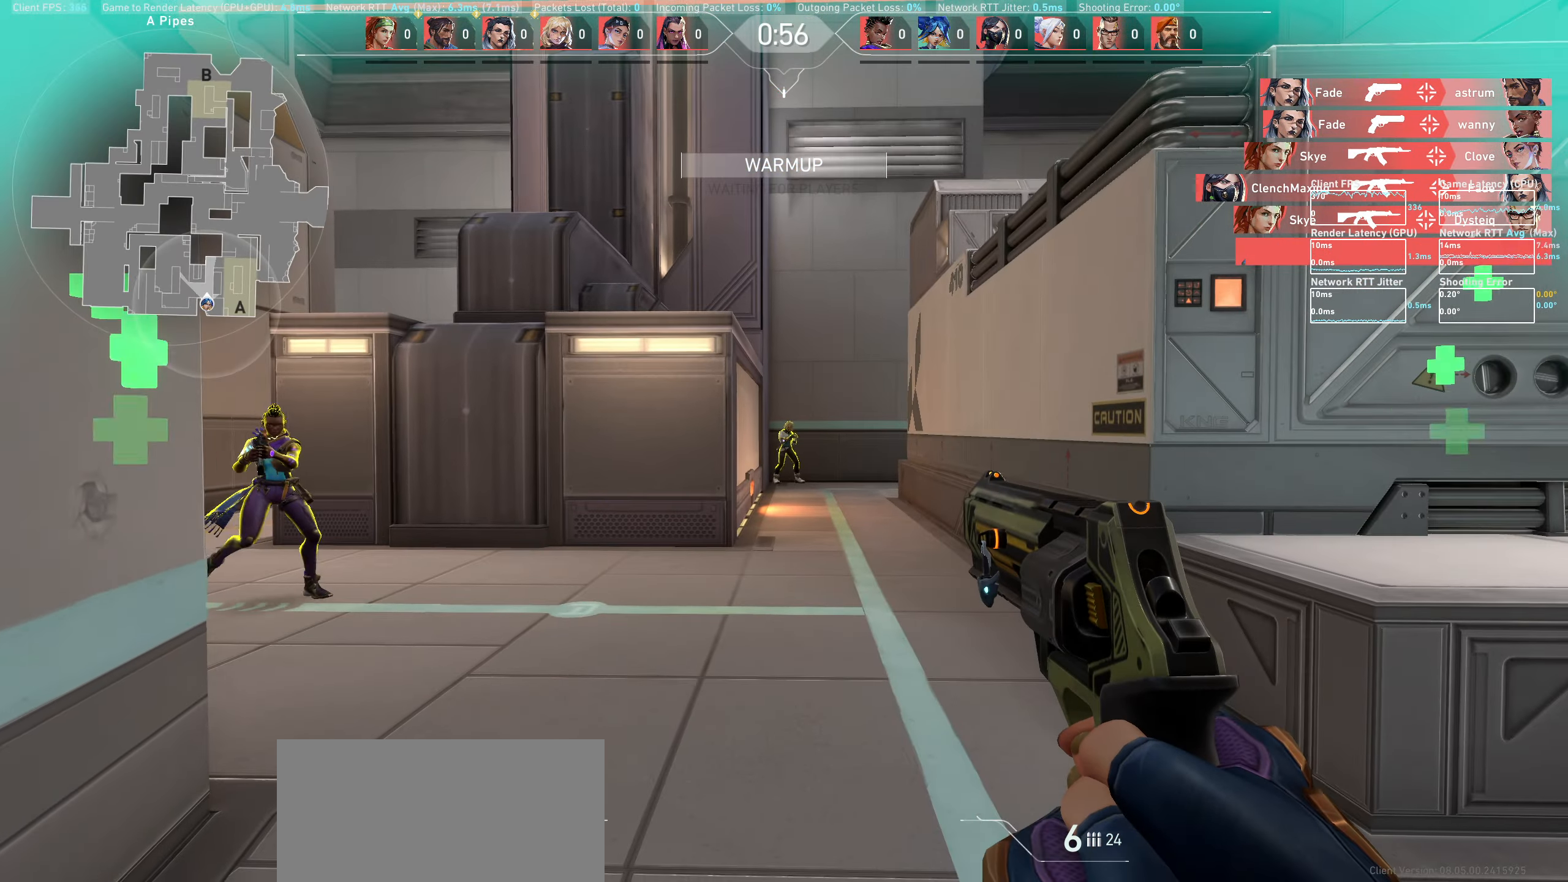
{"keys": ["d"], "mouse": [], "events": [[167, "d", "down"], [167, "mouse_left", "down"], [333, "mouse_left", "up"]]}
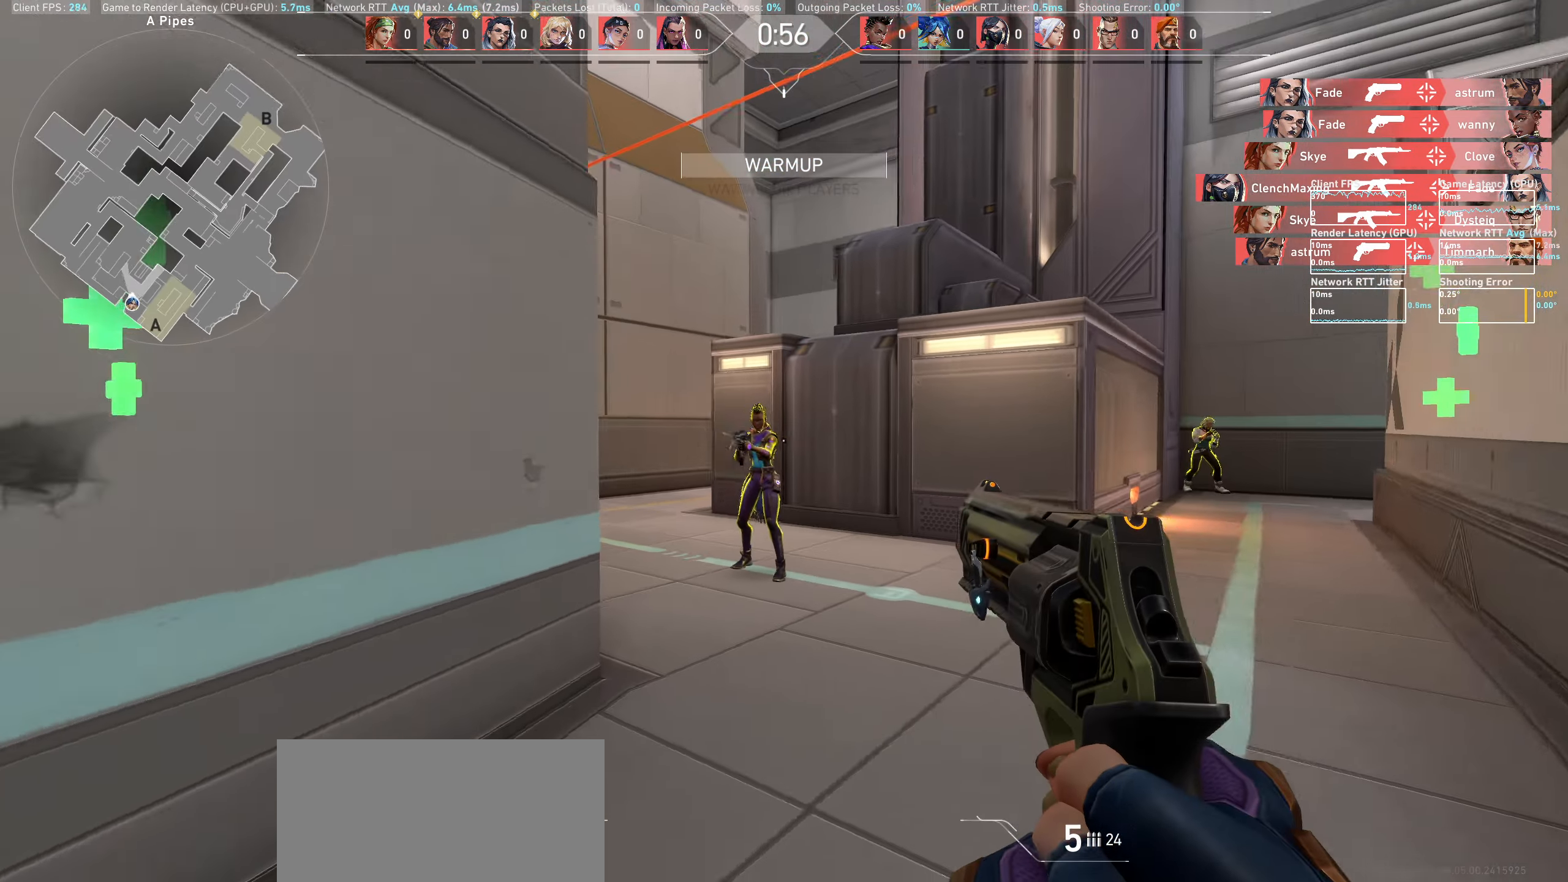
{"keys": ["a"], "mouse": ["left"], "events": [[200, "d", "up"], [400, "mouse_left", "down"], [483, "a", "down"]]}
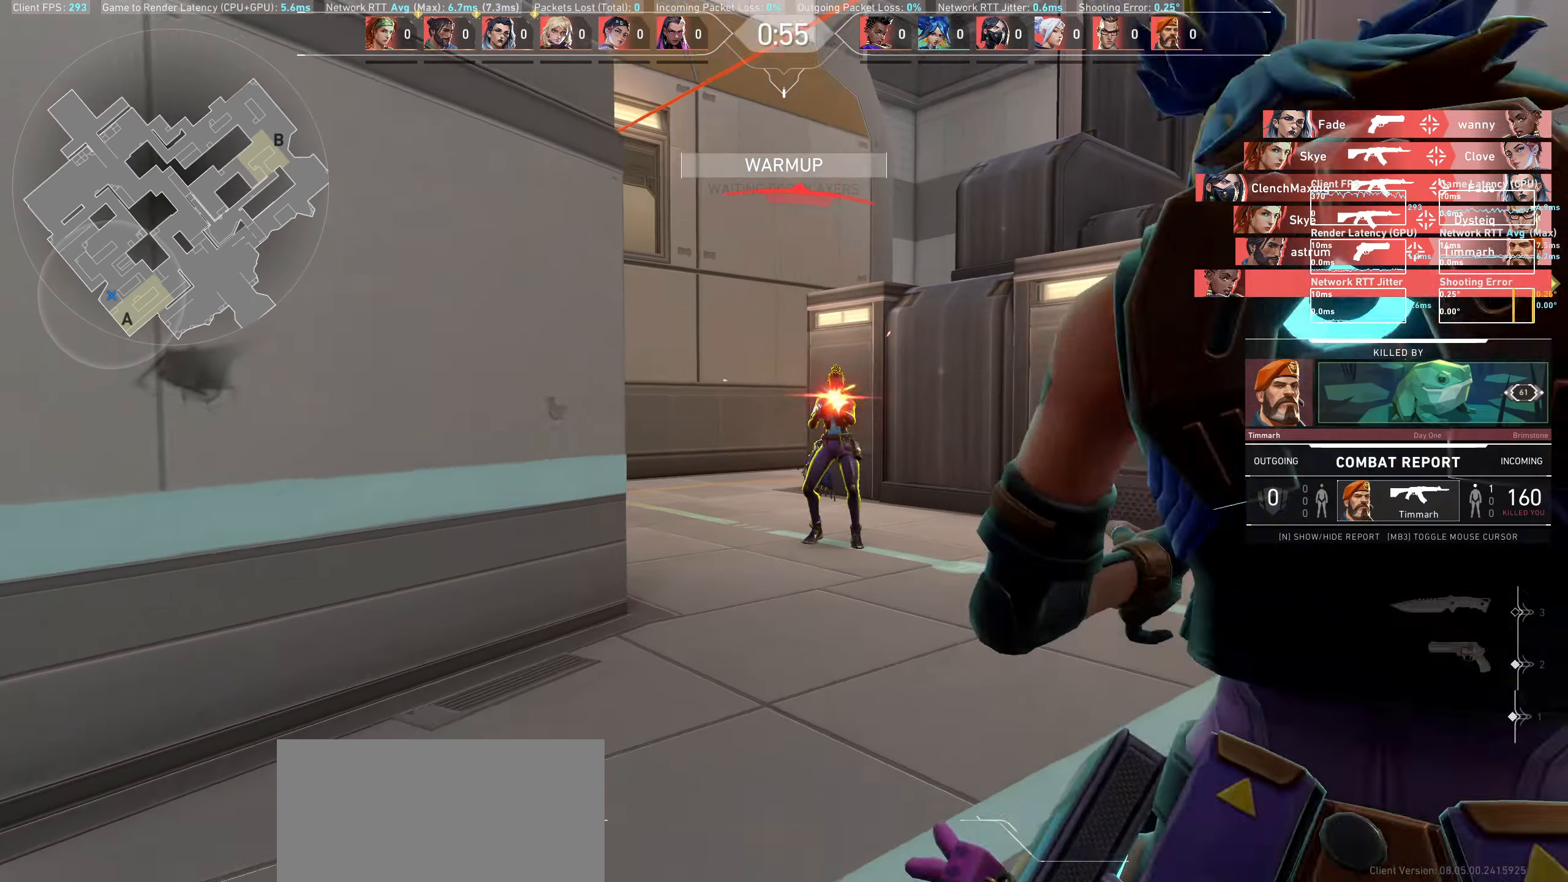
{"keys": [], "mouse": [], "events": [[100, "mouse_left", "up"], [133, "a", "up"], [250, "mouse_left", "down"], [367, "mouse_left", "up"]]}
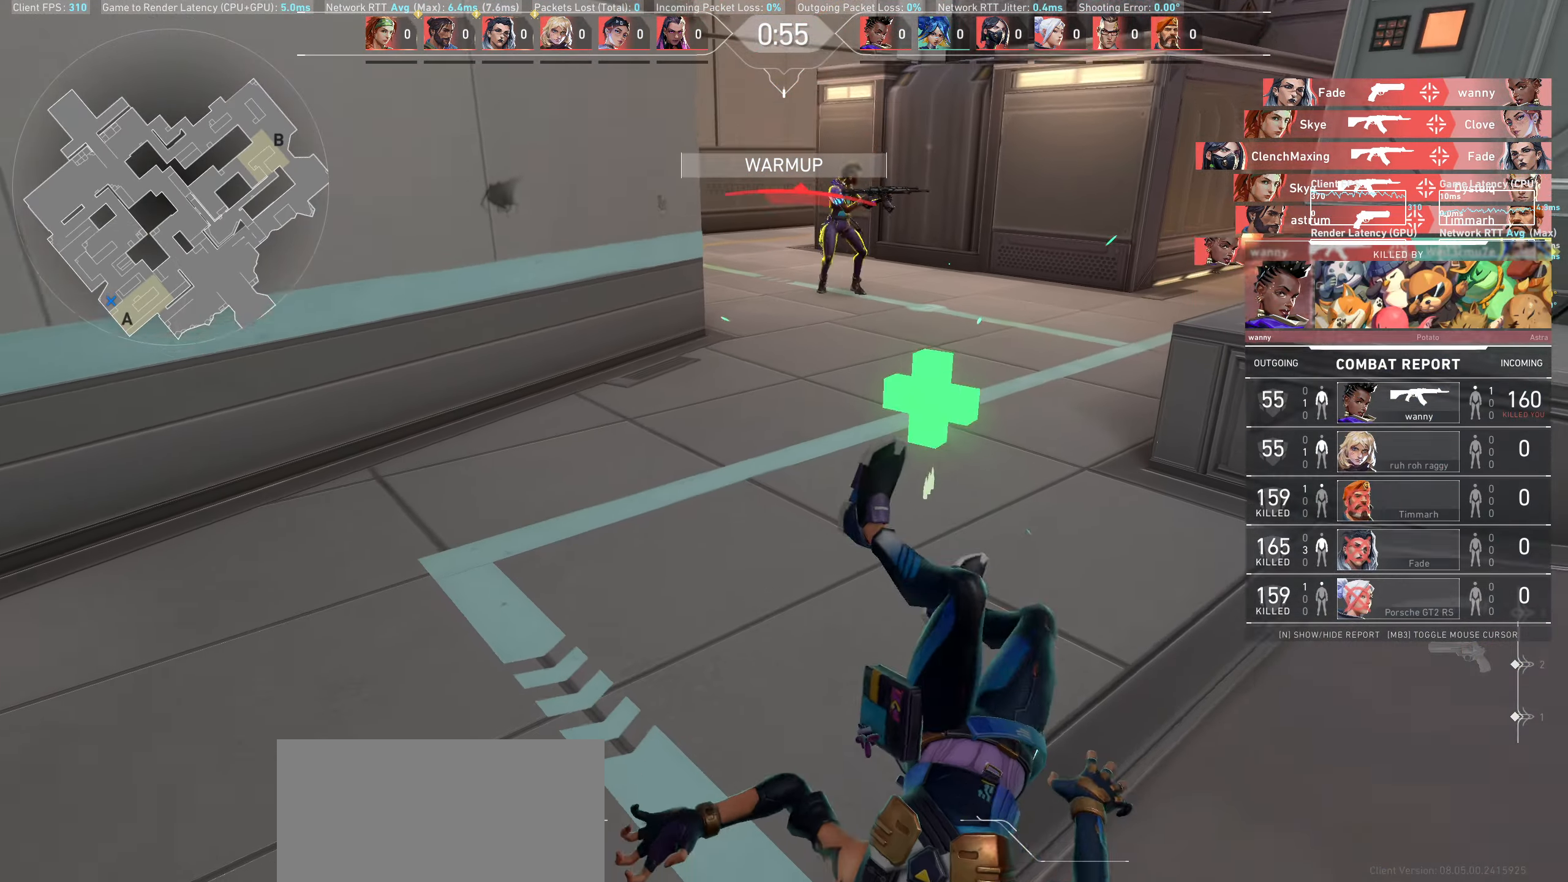
{"keys": [], "mouse": [], "events": []}
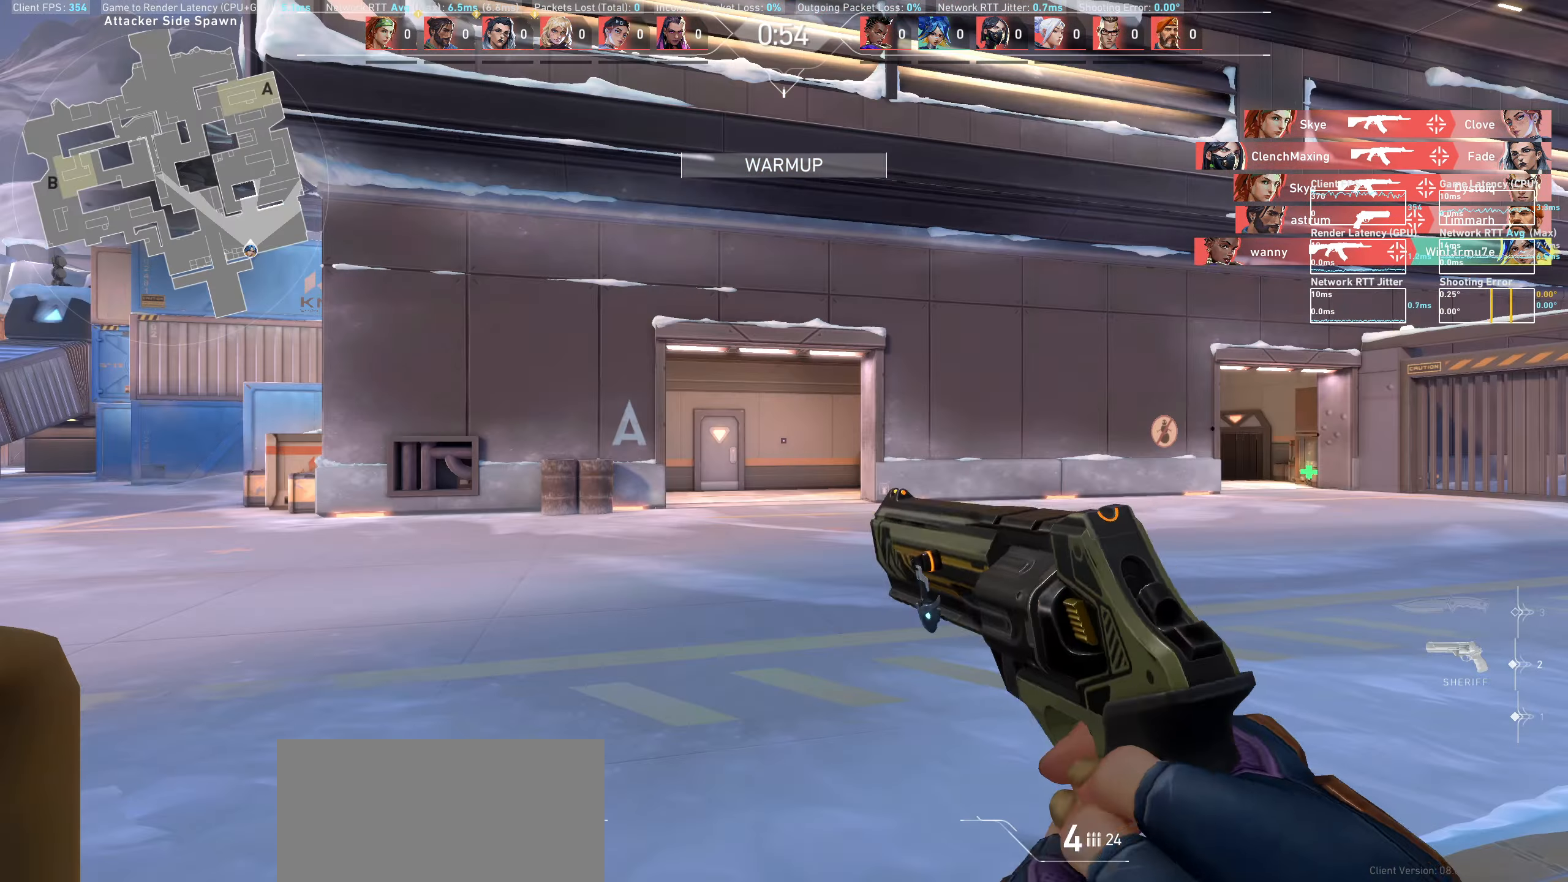
{"keys": [], "mouse": [], "events": []}
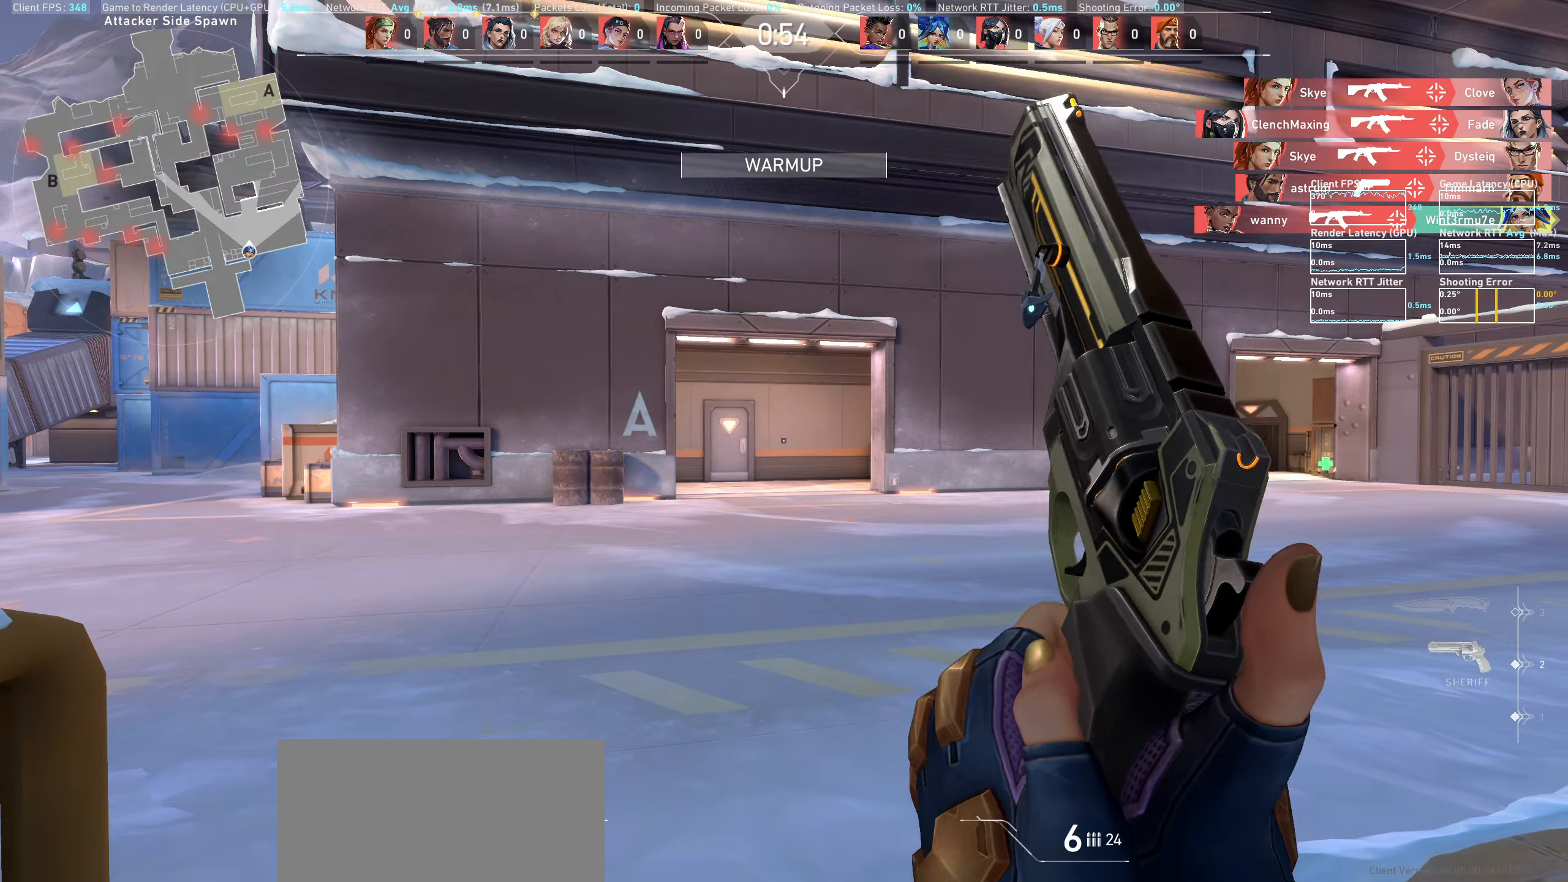
{"keys": ["d", "w"], "mouse": [], "events": [[50, "w", "down"], [433, "d", "down"]]}
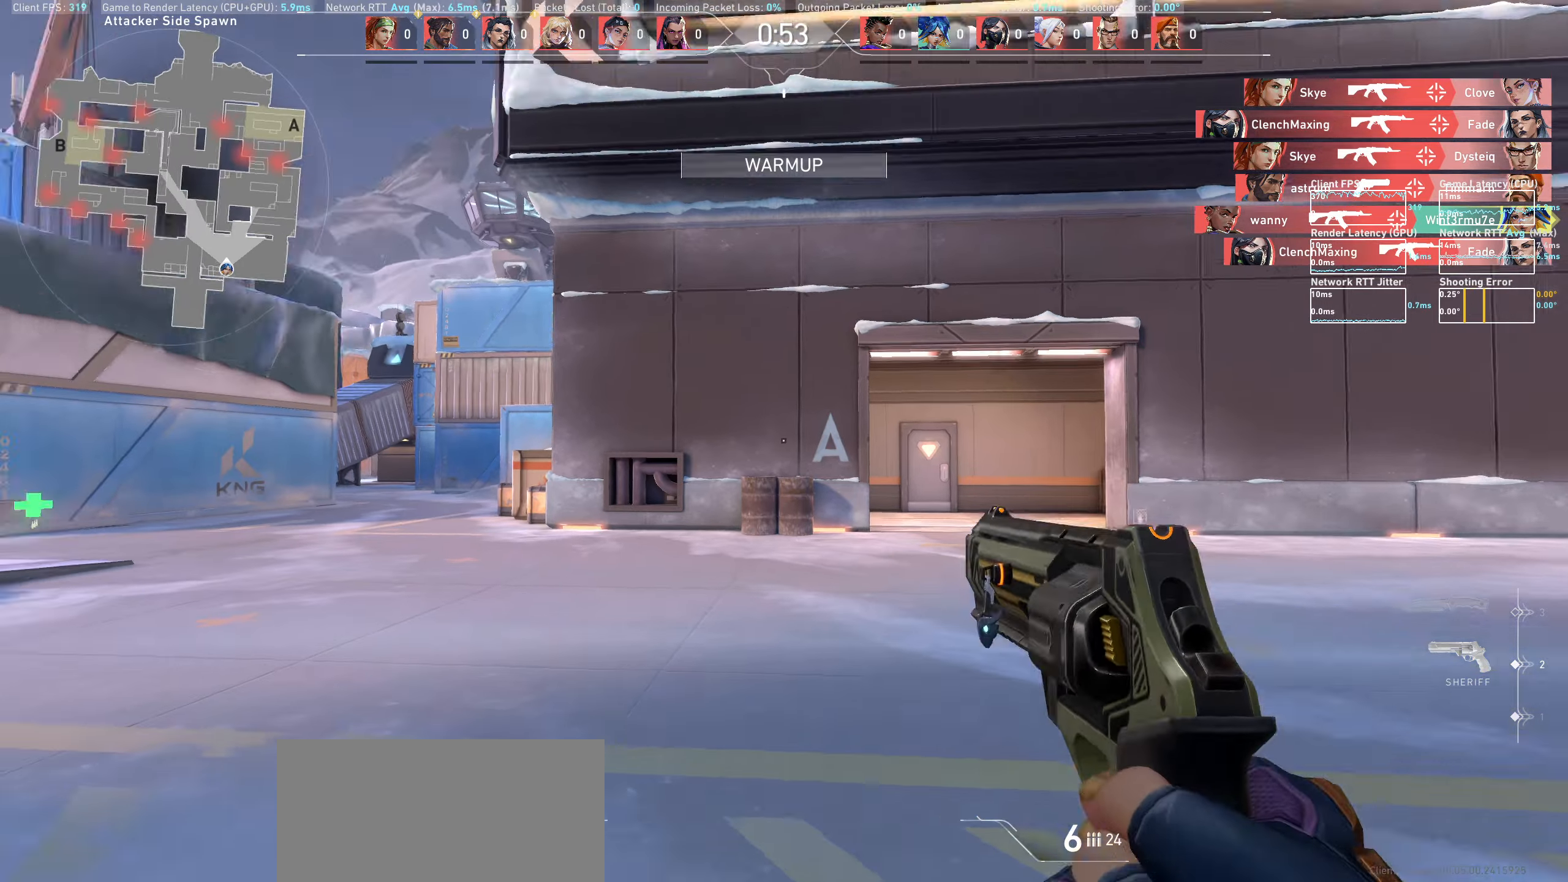
{"keys": ["d"], "mouse": [], "events": [[17, "w", "up"]]}
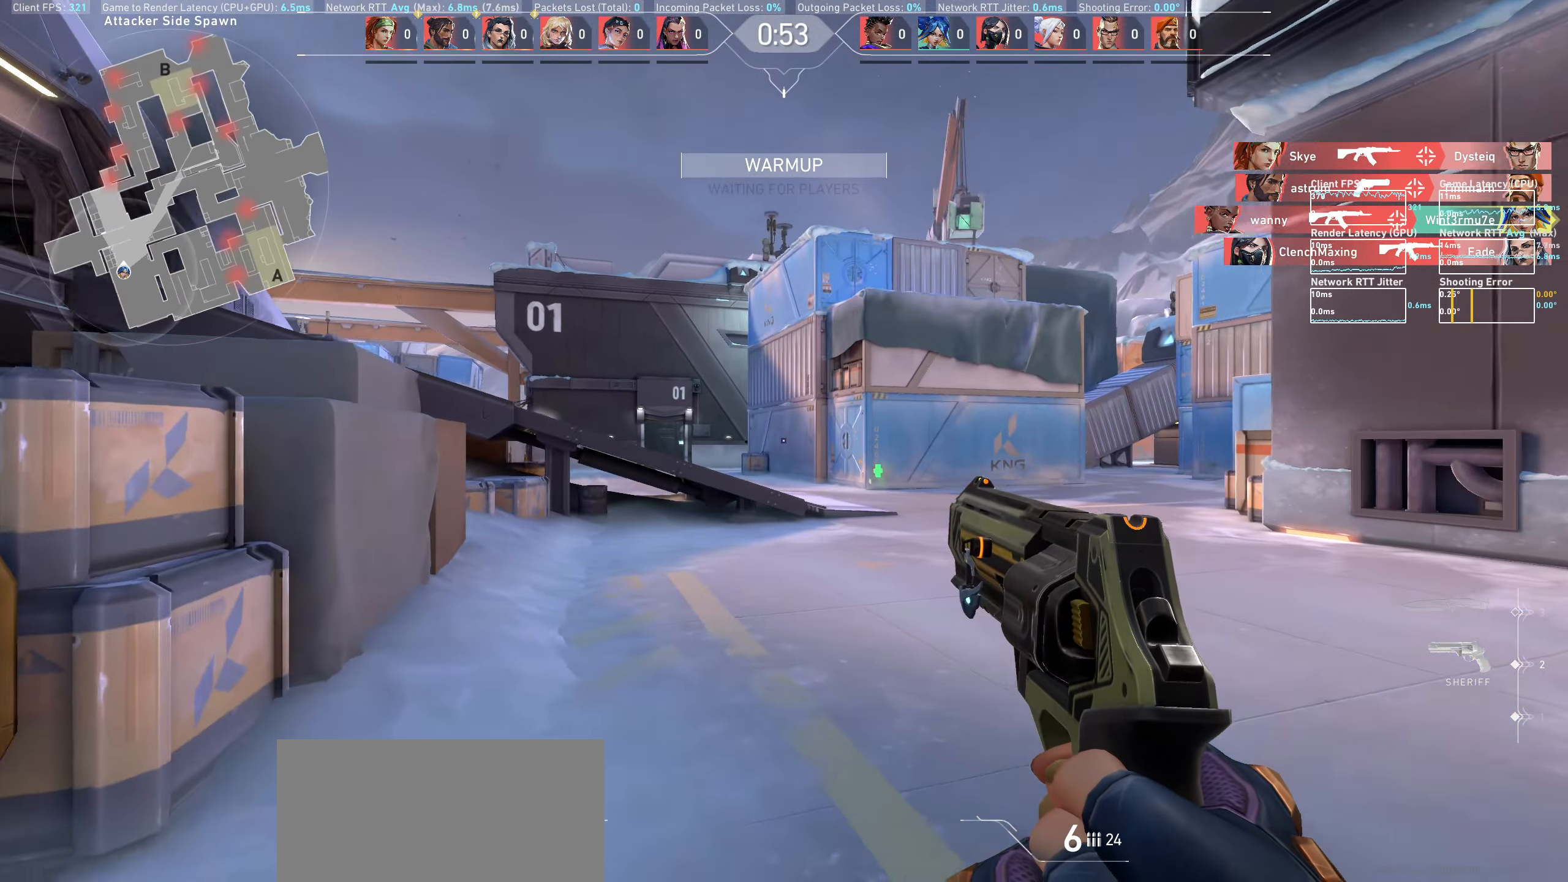
{"keys": ["d"], "mouse": [], "events": []}
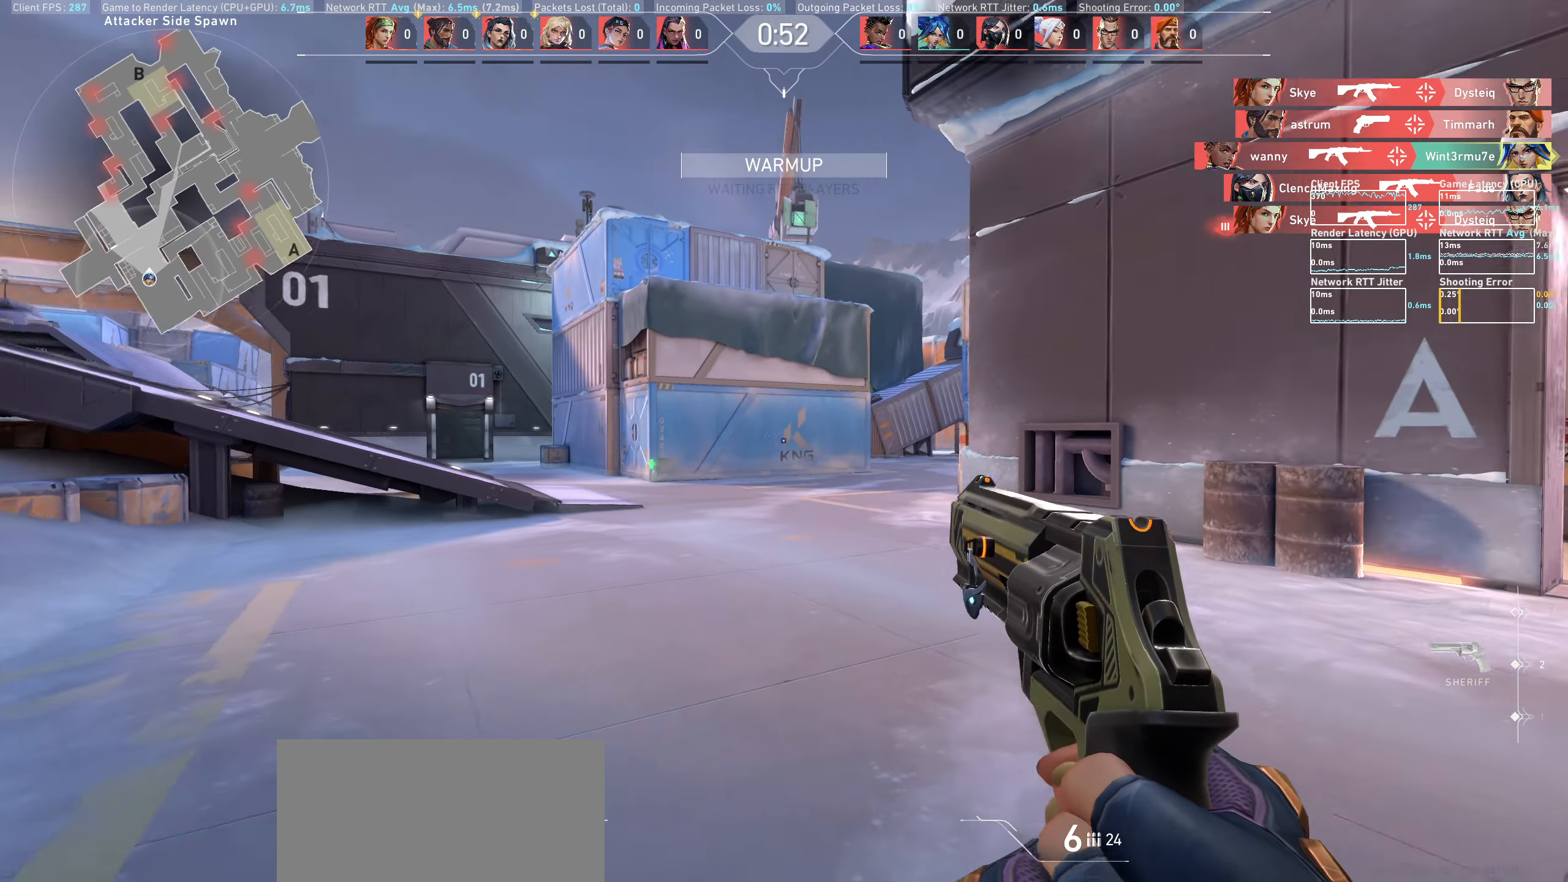
{"keys": ["d"], "mouse": [], "events": []}
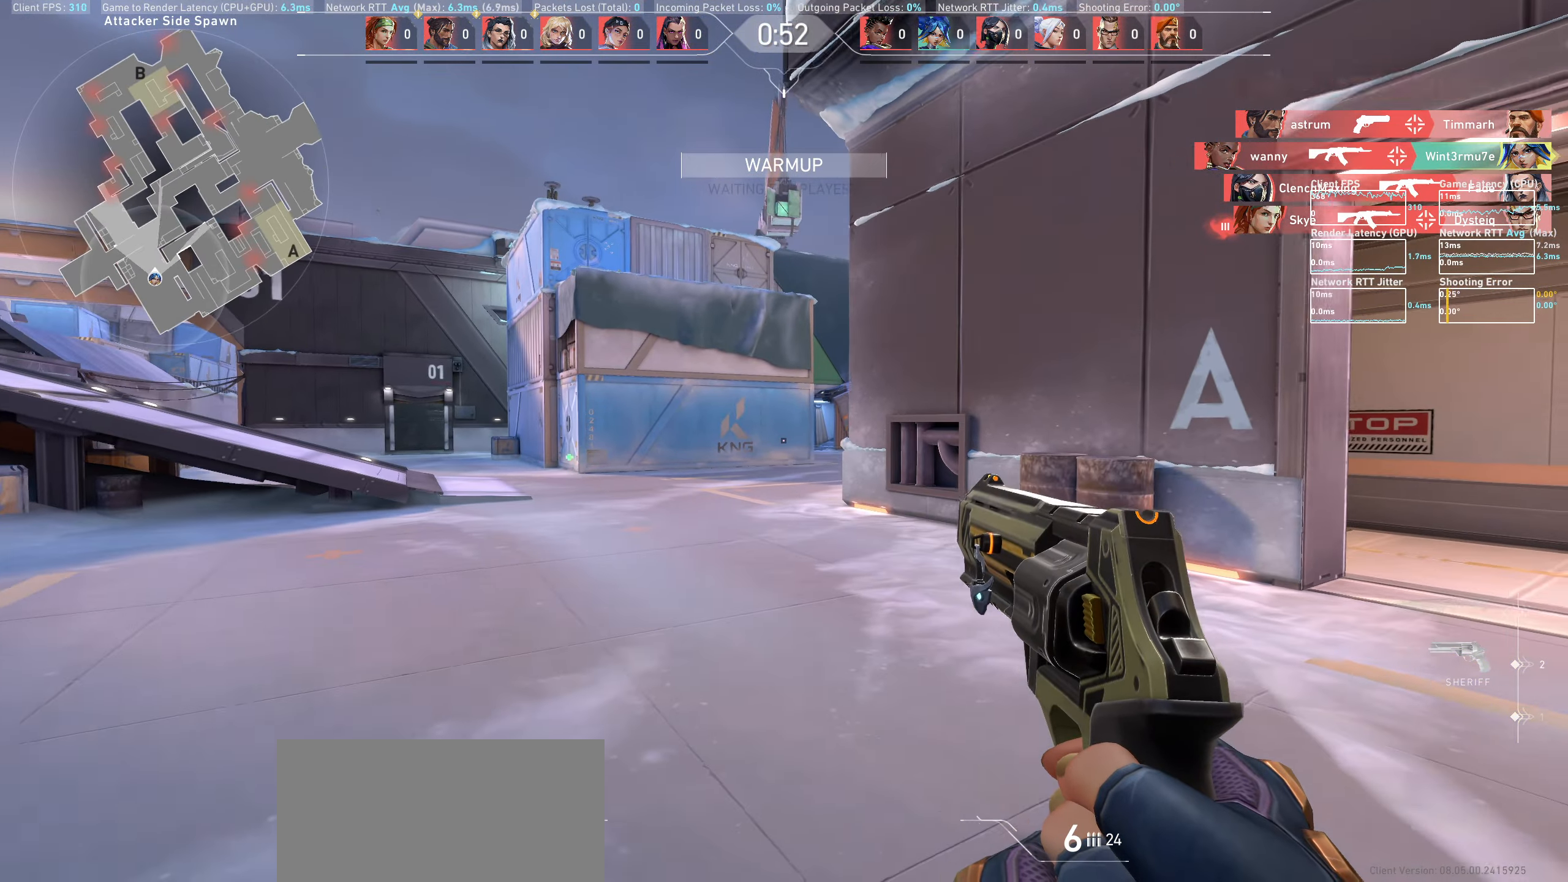
{"keys": ["w"], "mouse": [], "events": [[67, "w", "down"], [233, "d", "up"]]}
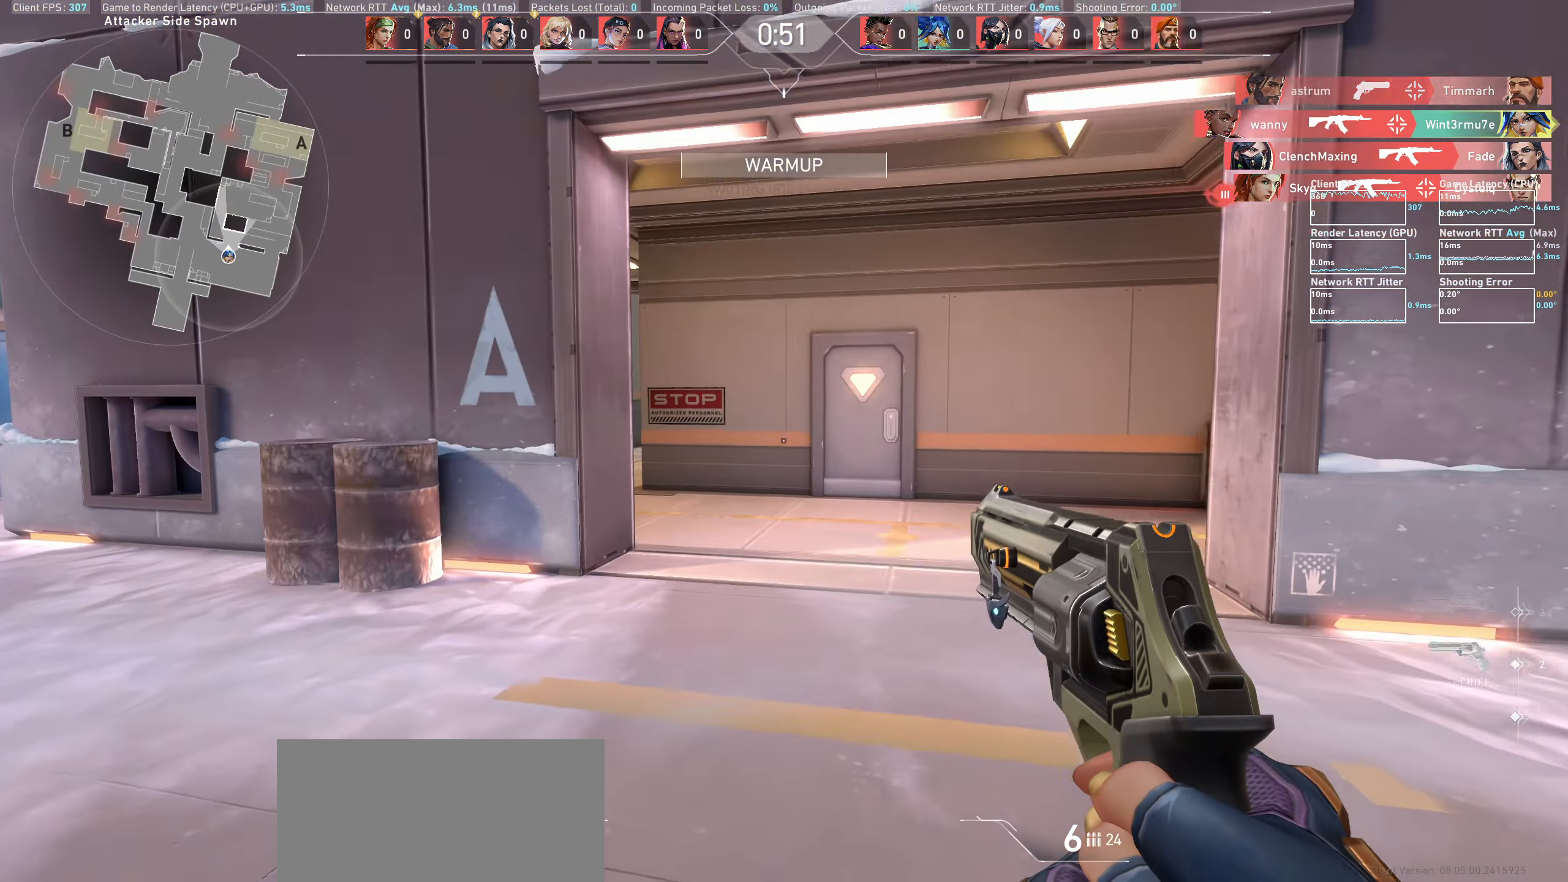
{"keys": ["w"], "mouse": [], "events": [[217, "d", "down"], [433, "d", "up"]]}
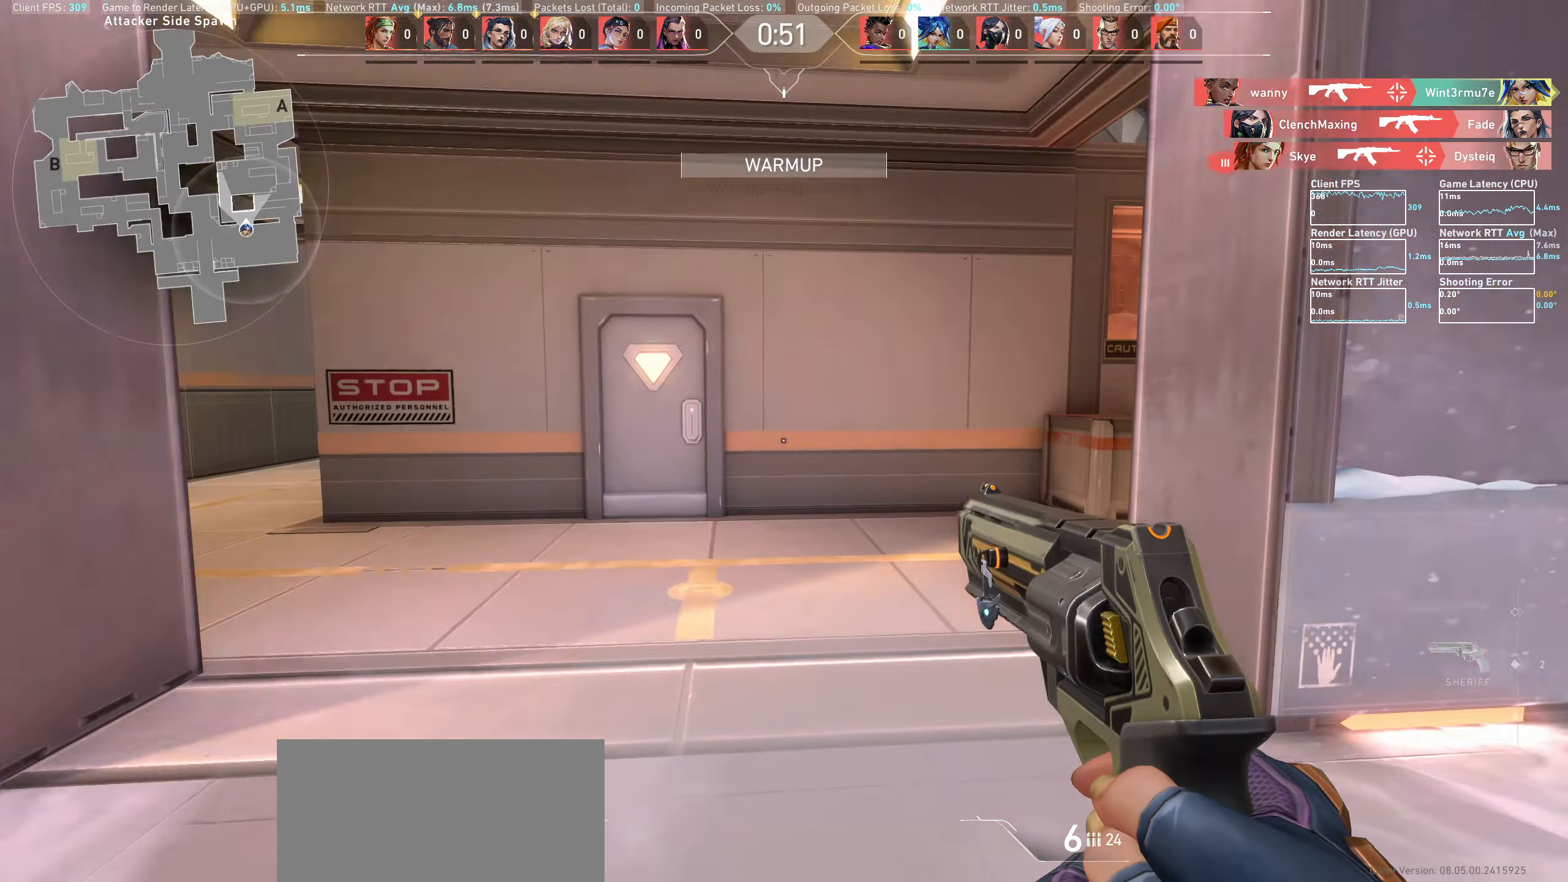
{"keys": ["a"], "mouse": [], "events": [[167, "a", "down"], [267, "w", "up"]]}
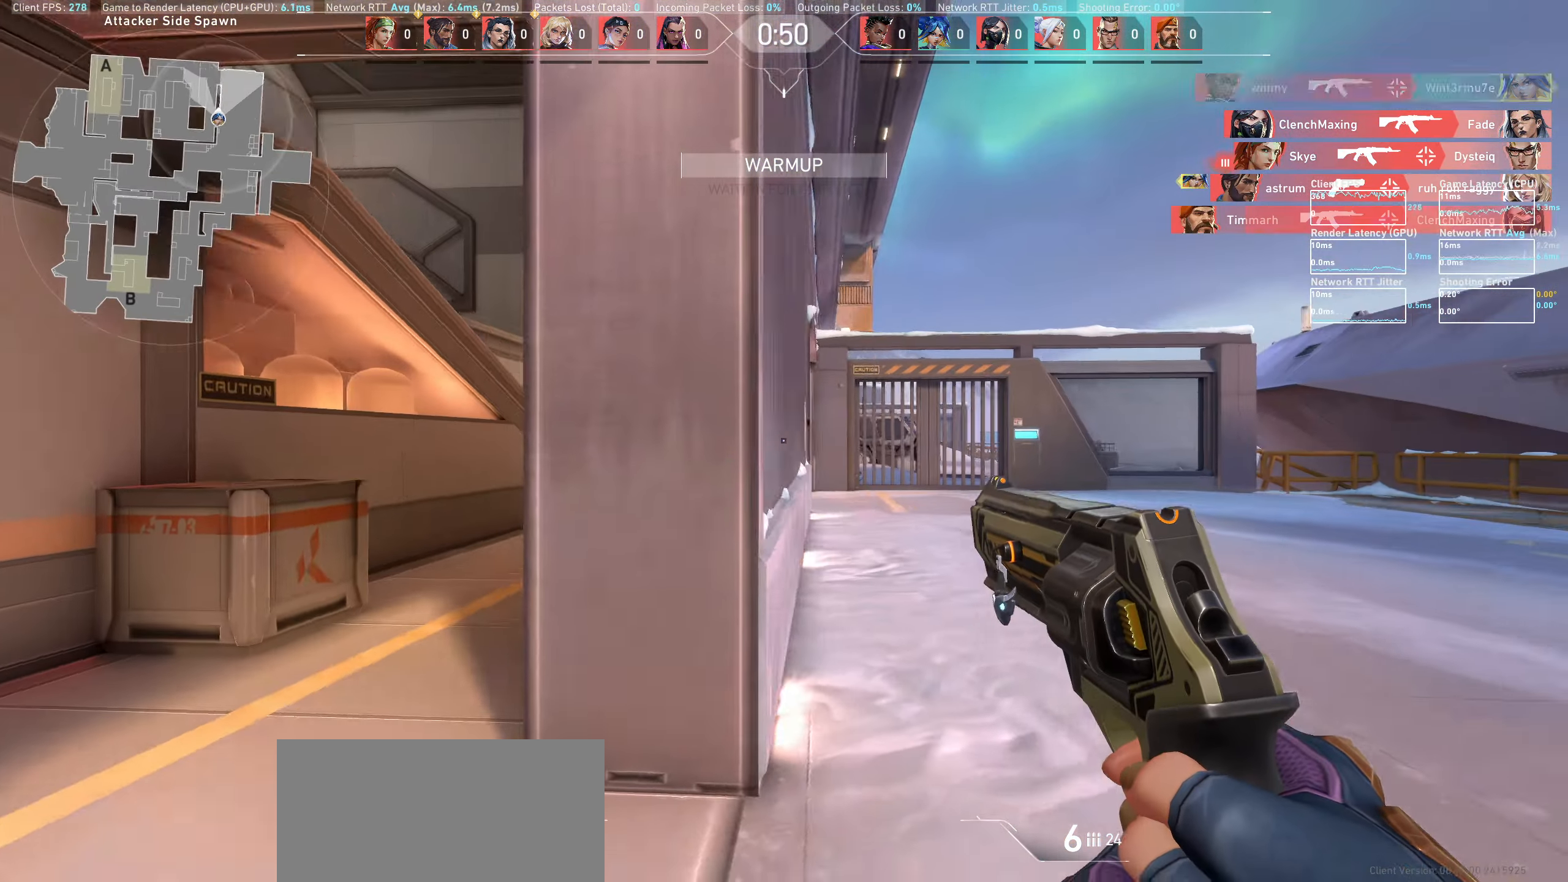
{"keys": [], "mouse": [], "events": [[433, "a", "up"]]}
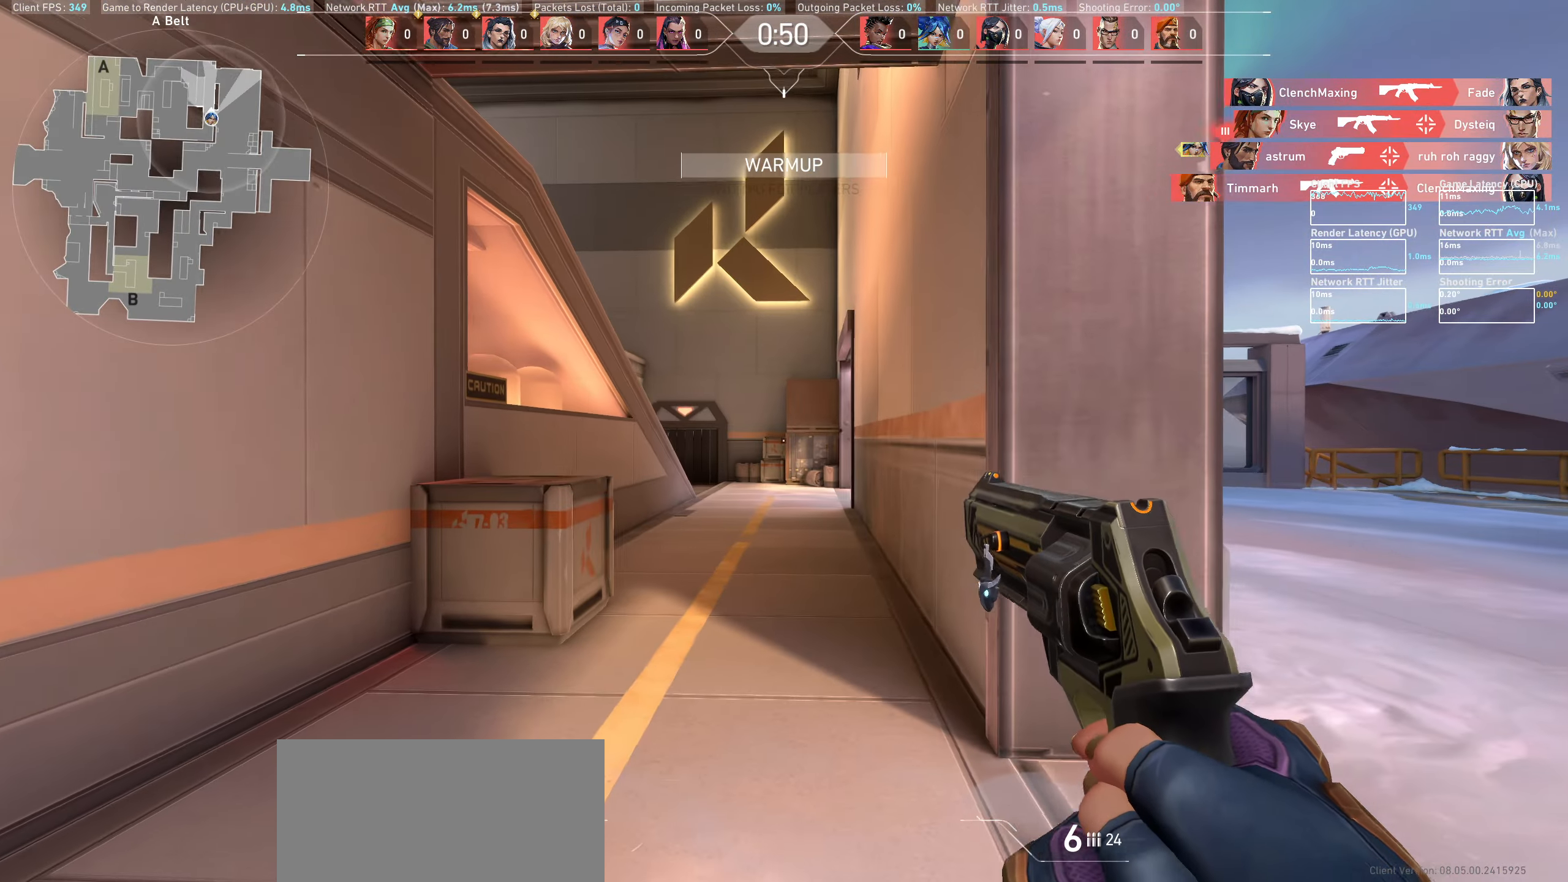
{"keys": ["d"], "mouse": [], "events": [[117, "d", "down"], [217, "w", "down"], [433, "w", "up"]]}
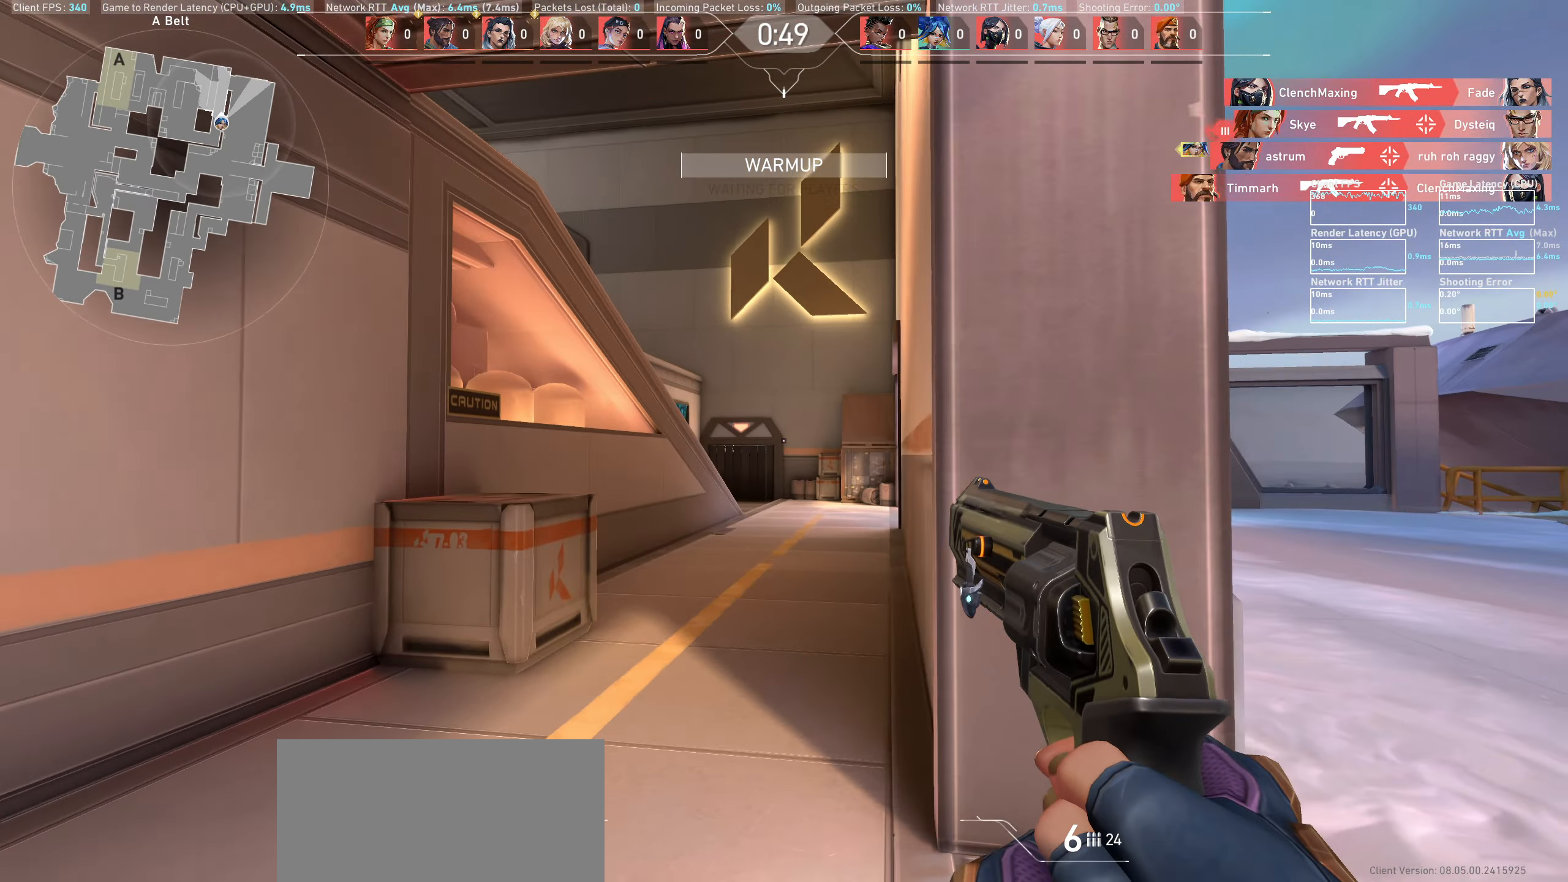
{"keys": [], "mouse": [], "events": [[500, "d", "up"]]}
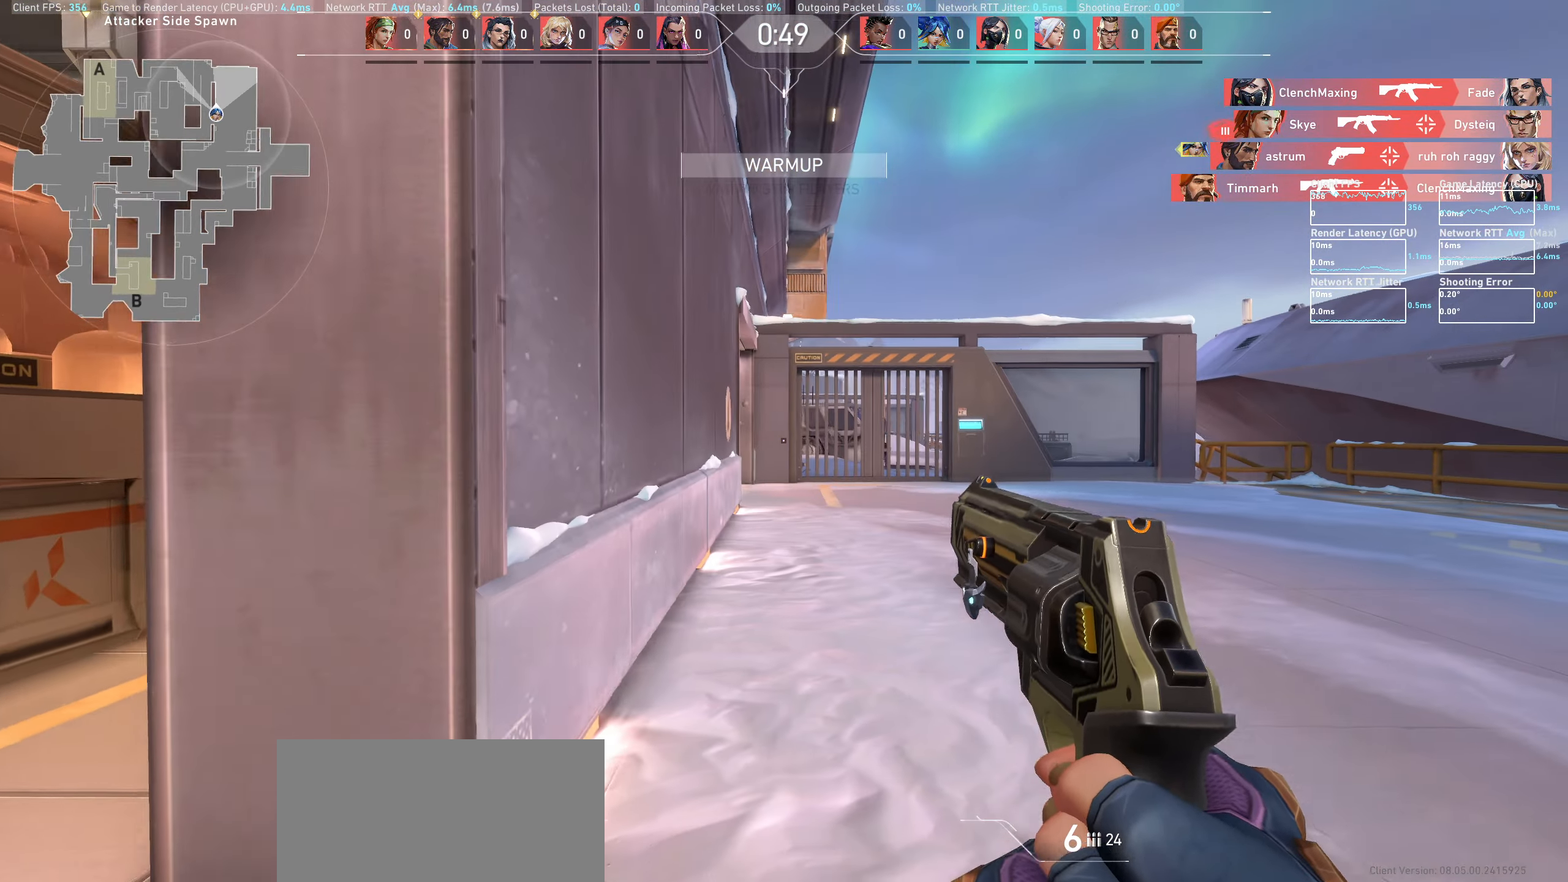
{"keys": ["a"], "mouse": [], "events": [[217, "a", "down"]]}
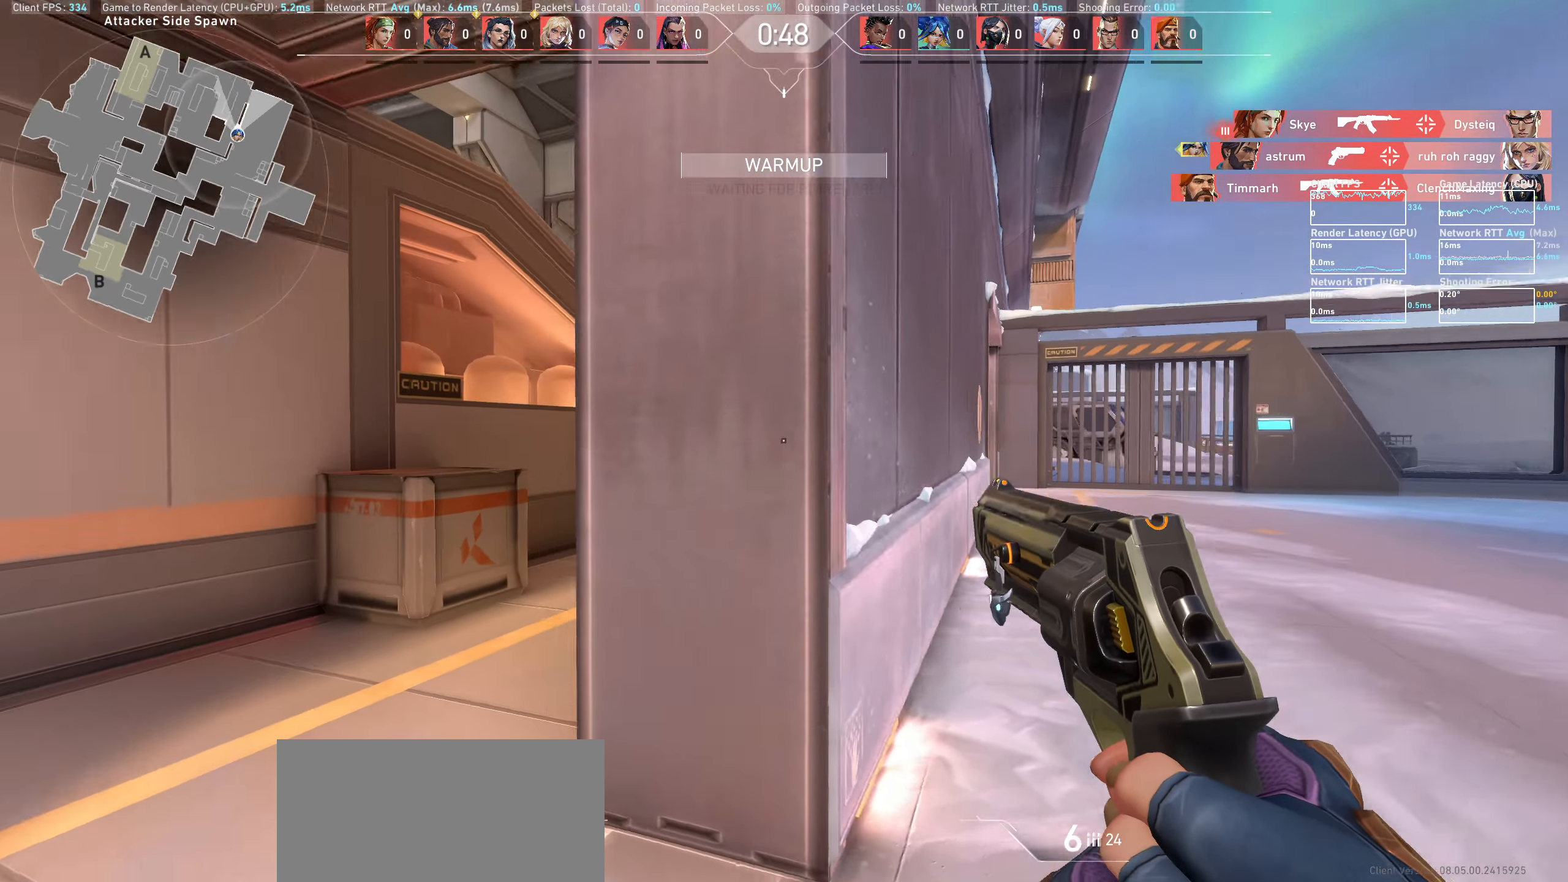
{"keys": ["a"], "mouse": [], "events": []}
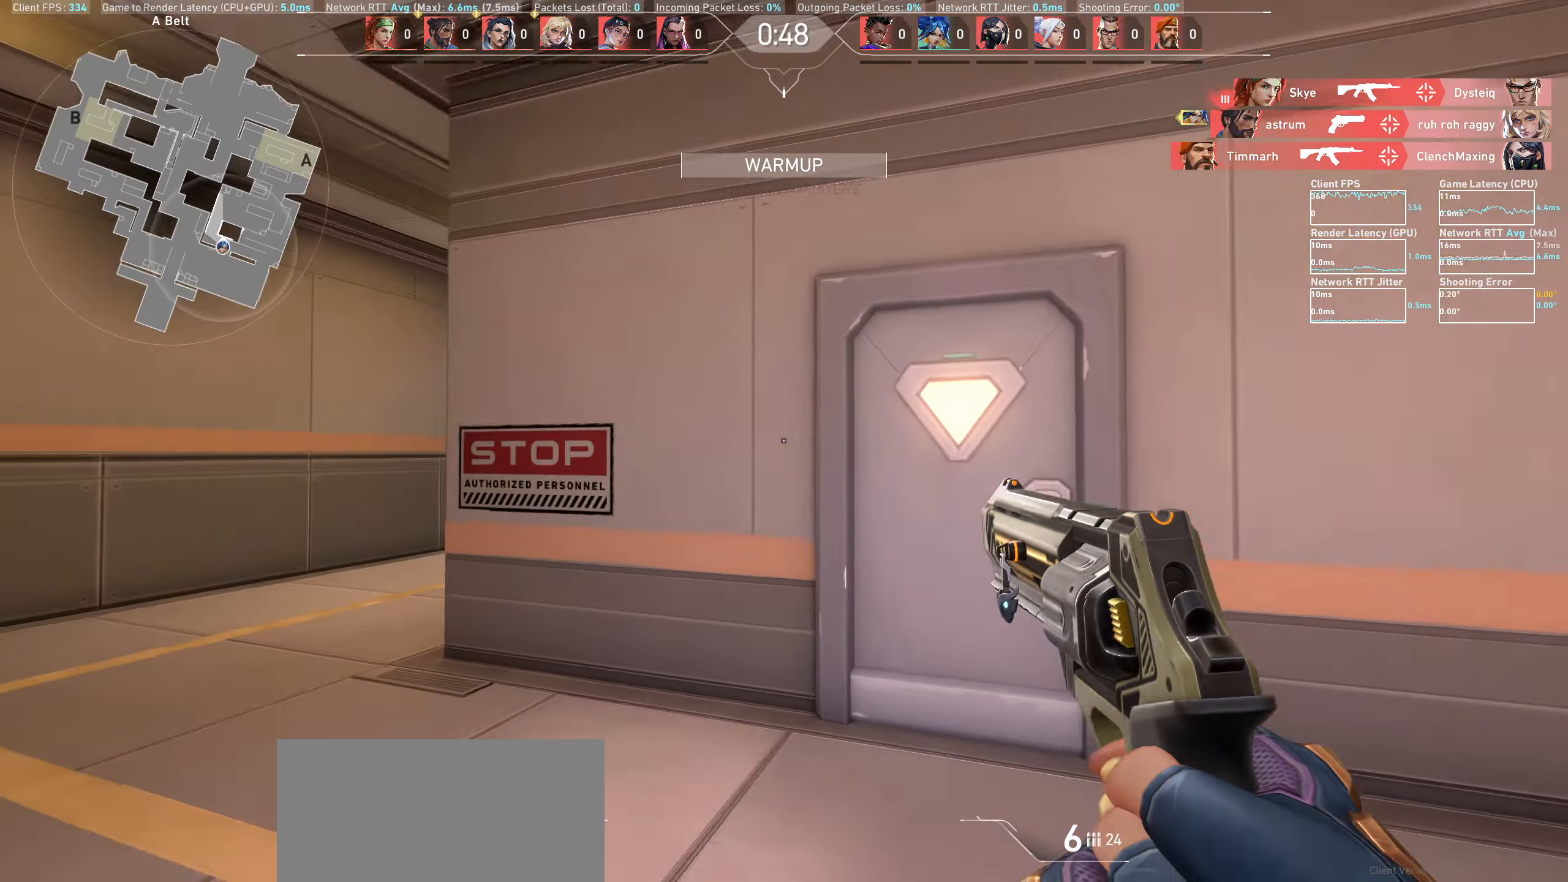
{"keys": ["a", "w"], "mouse": [], "events": [[167, "w", "down"]]}
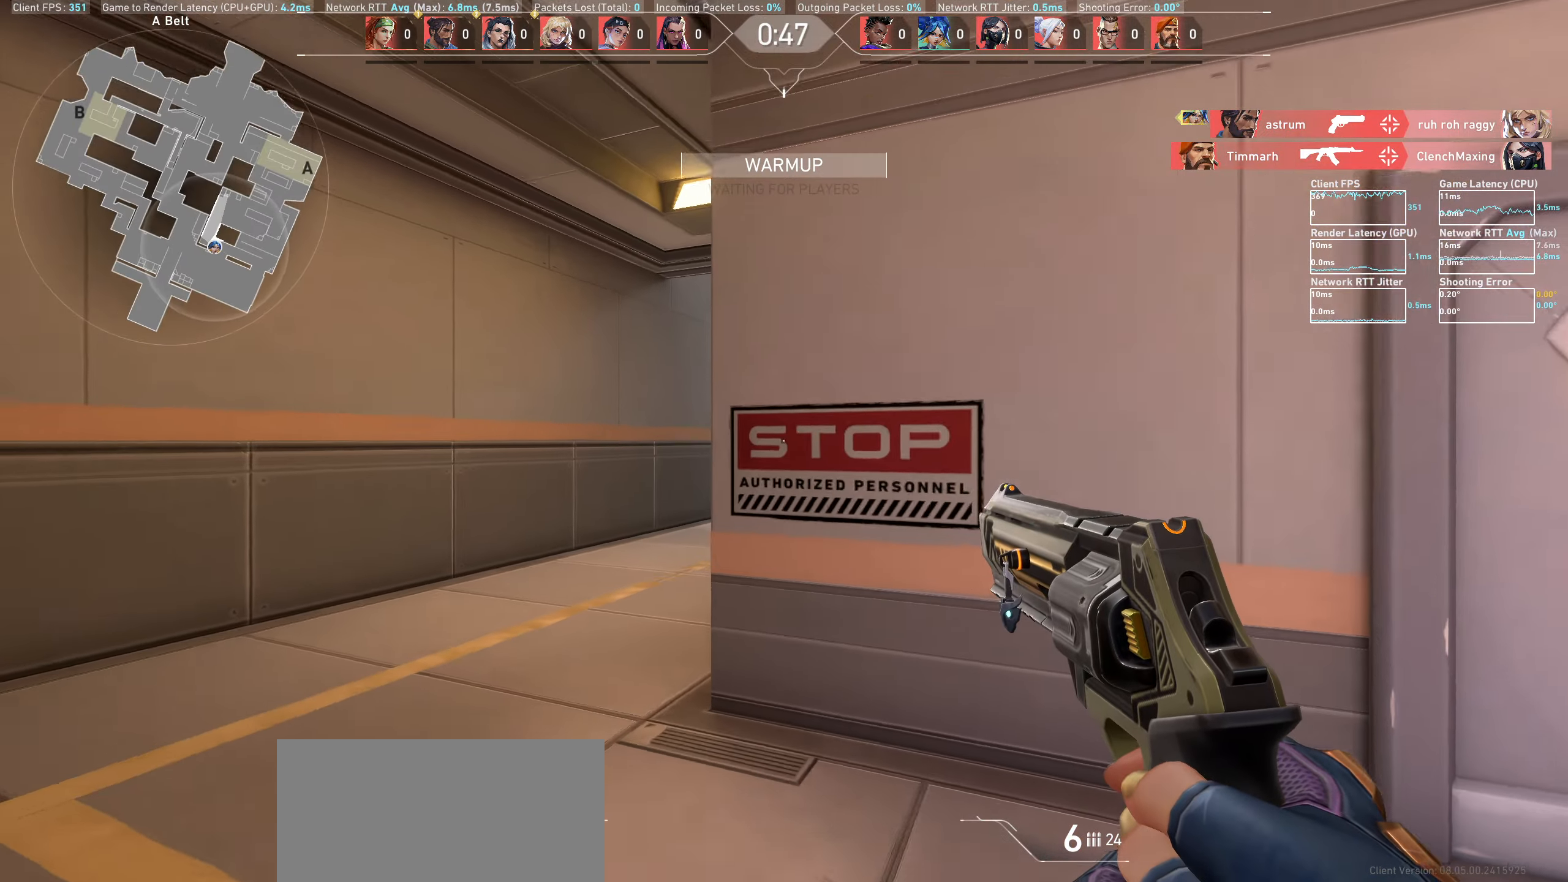
{"keys": ["a", "w"], "mouse": [], "events": []}
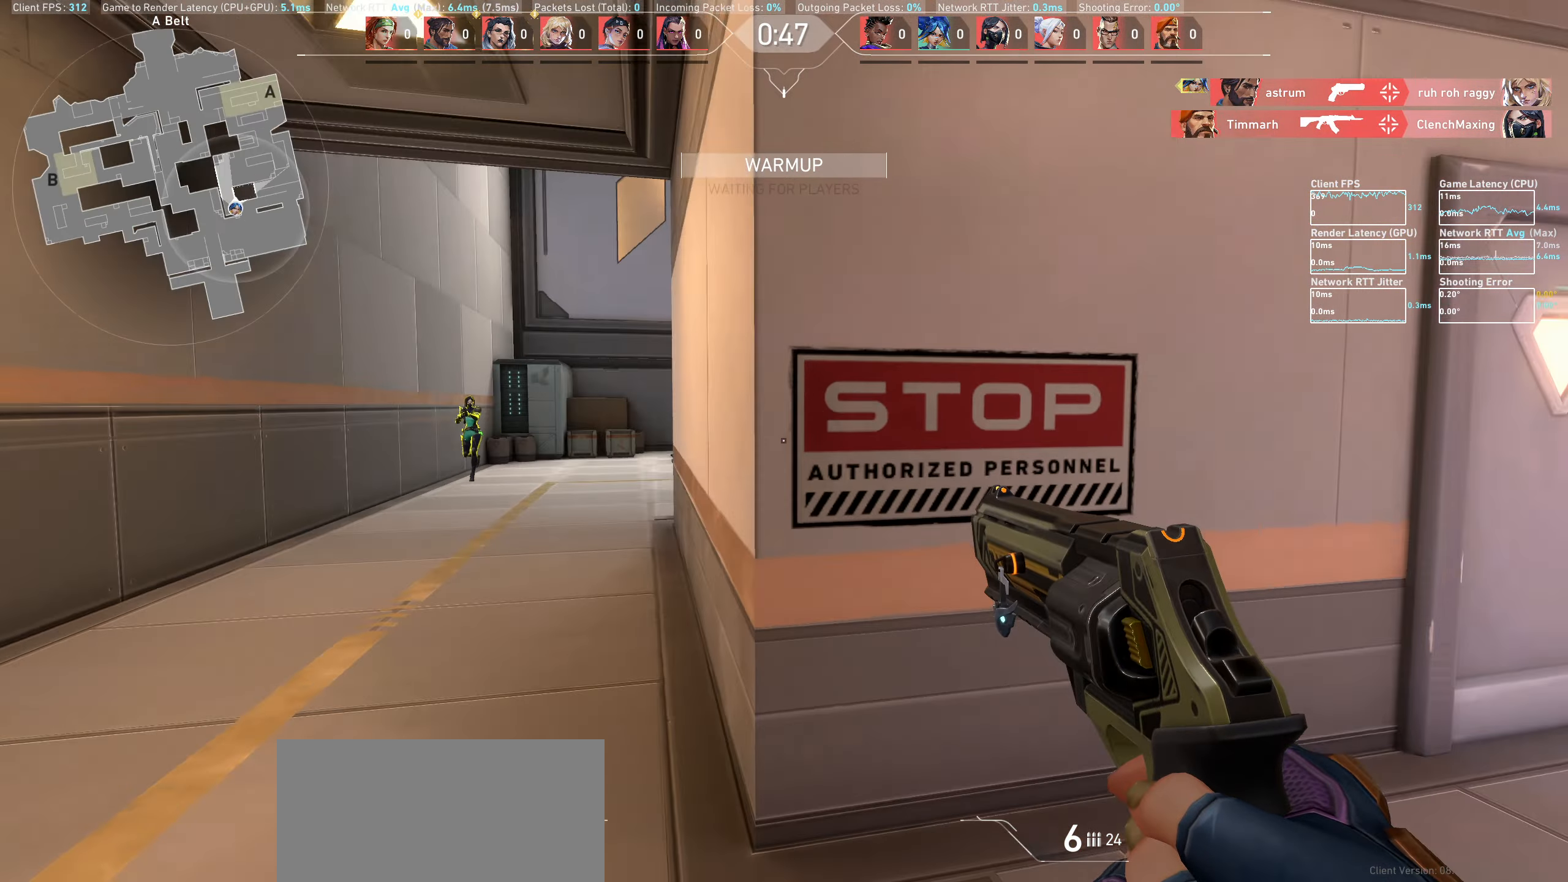
{"keys": ["a"], "mouse": [], "events": [[83, "w", "up"]]}
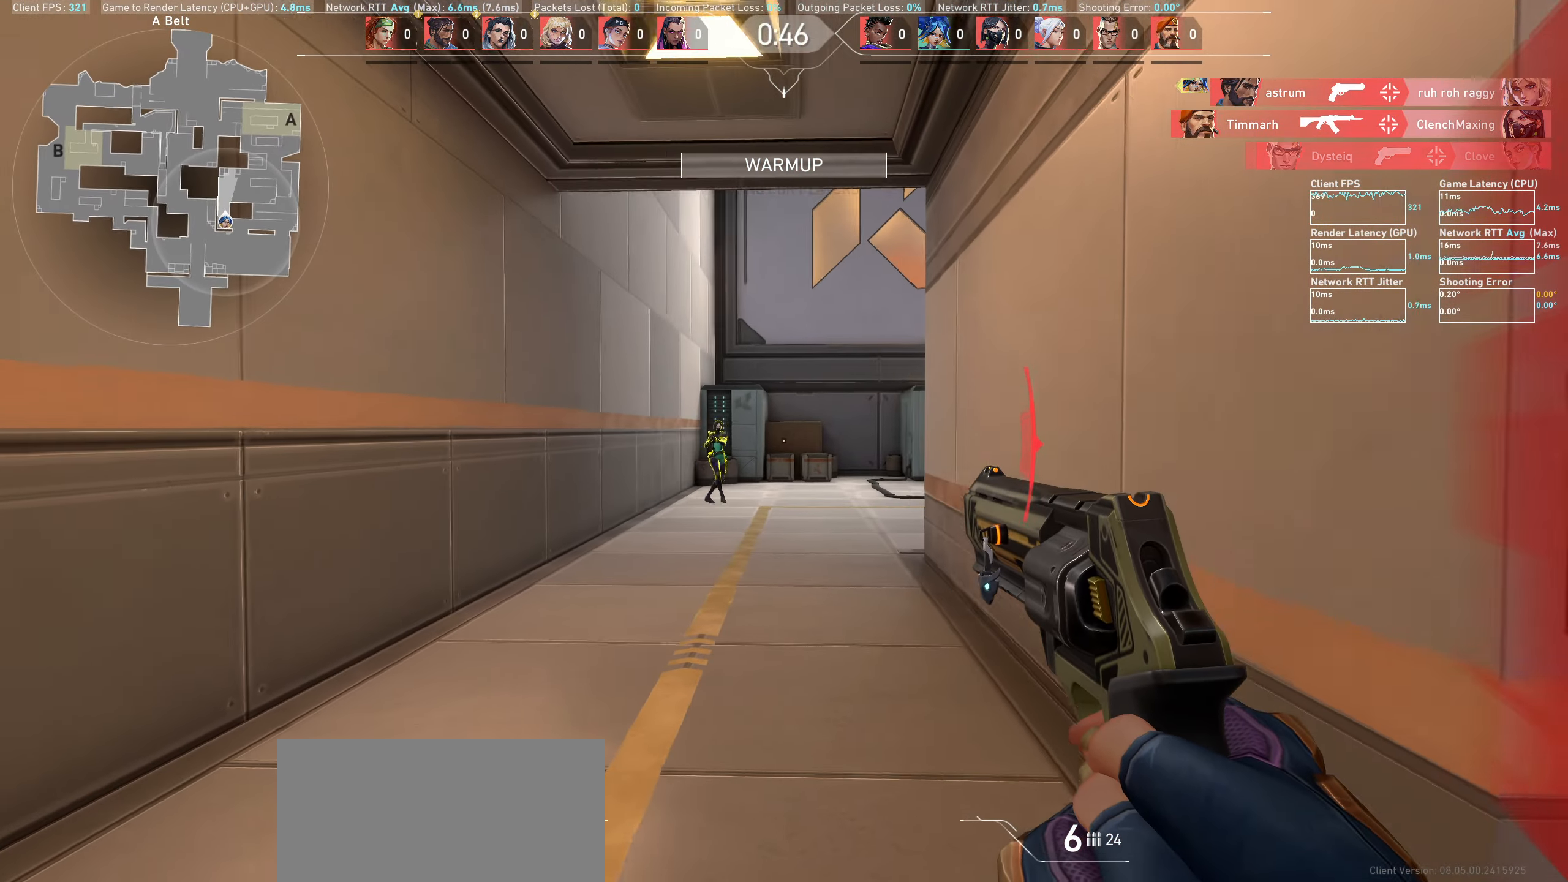
{"keys": [], "mouse": [], "events": [[100, "a", "up"], [167, "mouse_left", "down"], [250, "a", "down"], [367, "mouse_left", "up"], [500, "a", "up"]]}
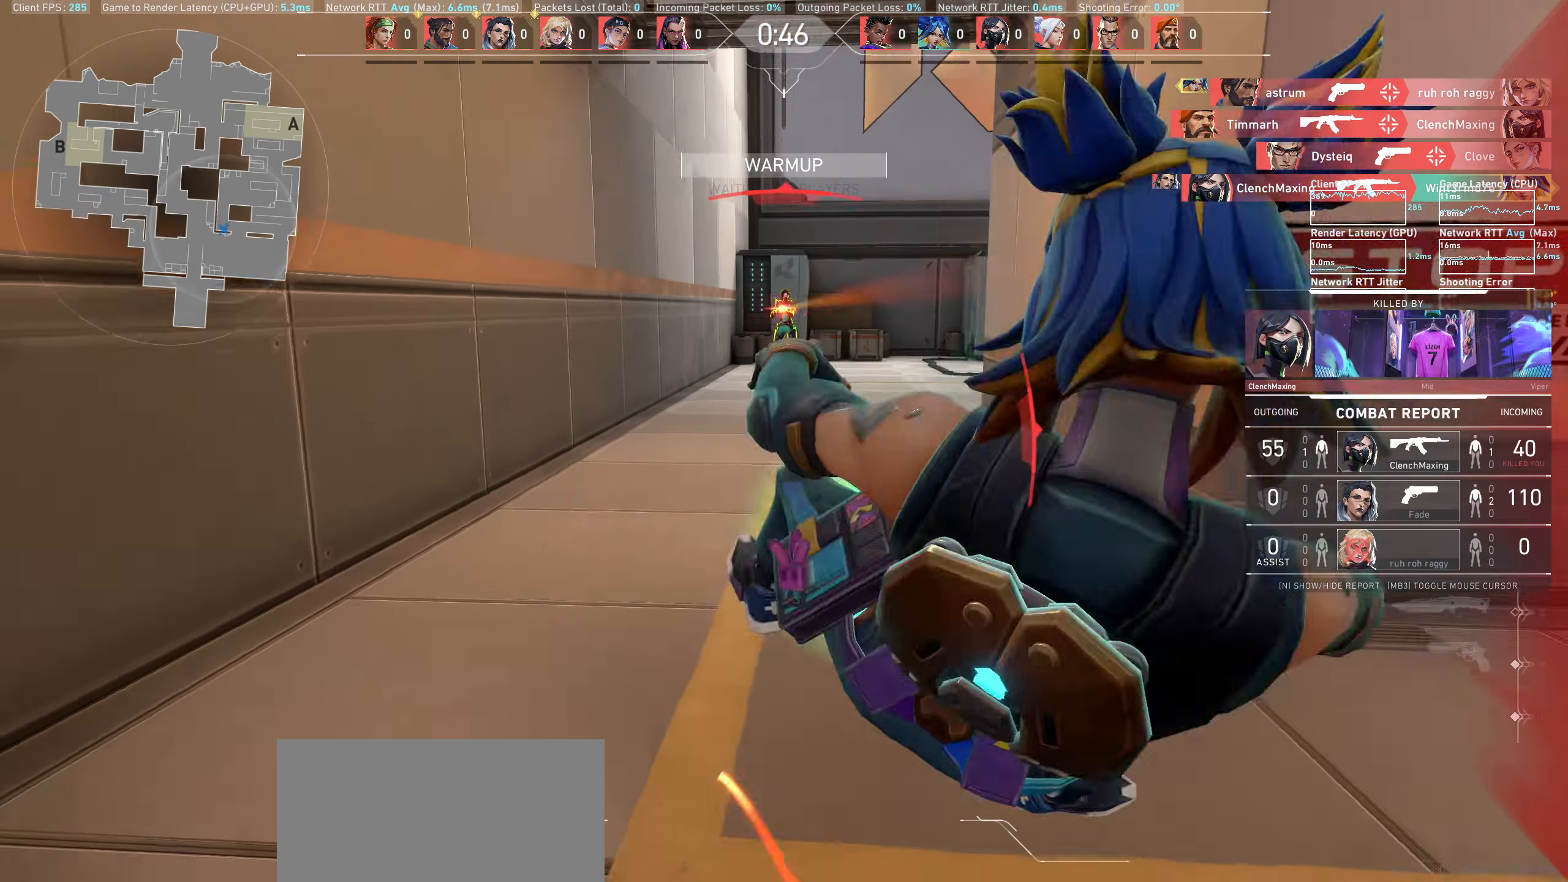
{"keys": [], "mouse": [], "events": [[100, "mouse_left", "down"], [250, "mouse_left", "up"]]}
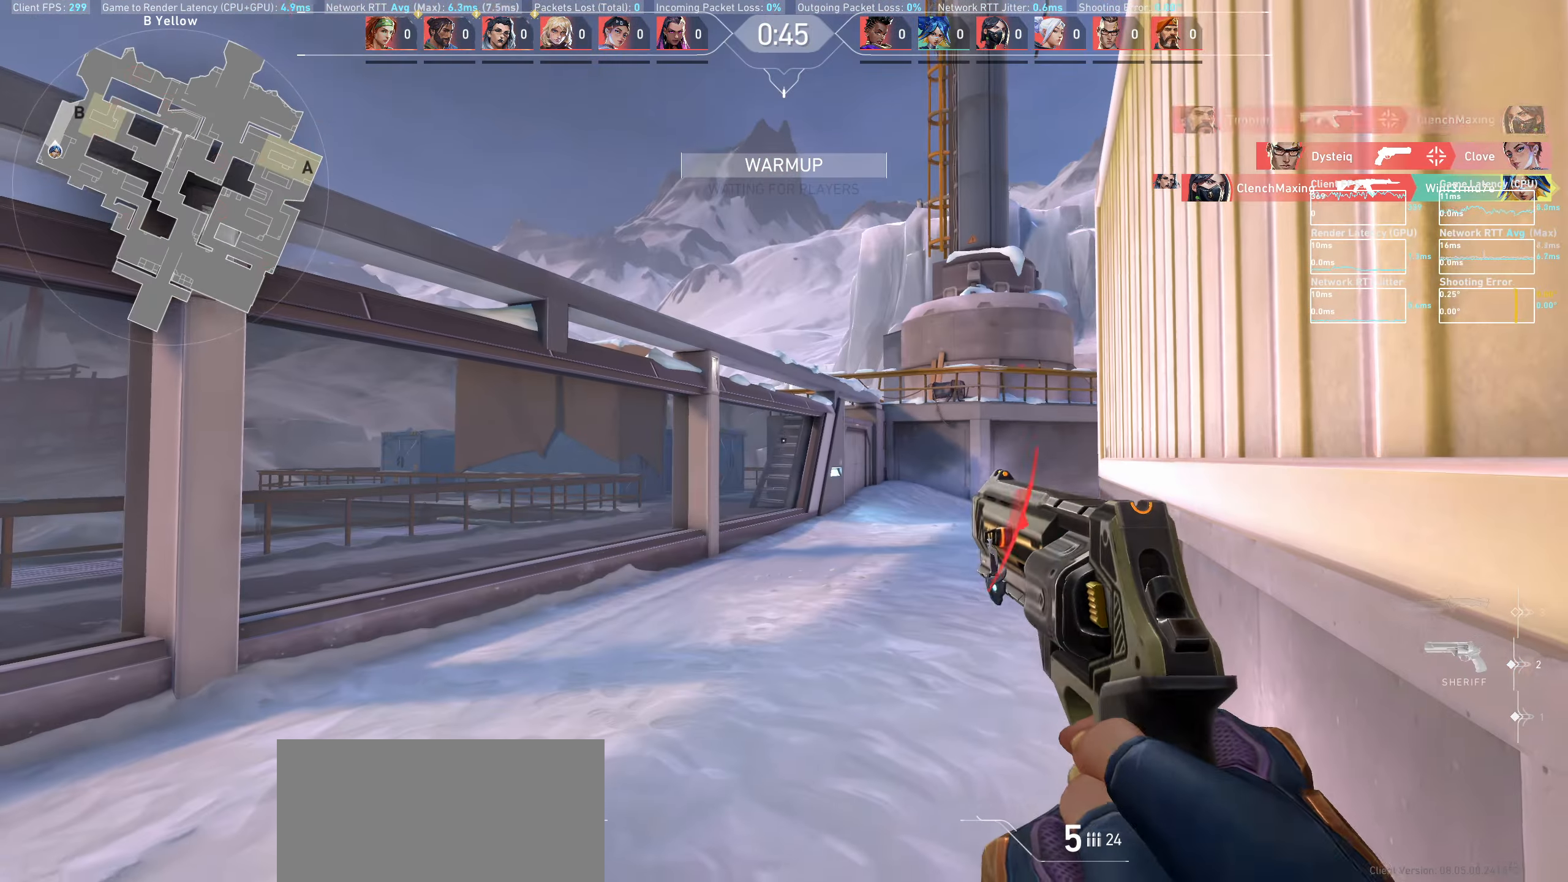
{"keys": [], "mouse": [], "events": []}
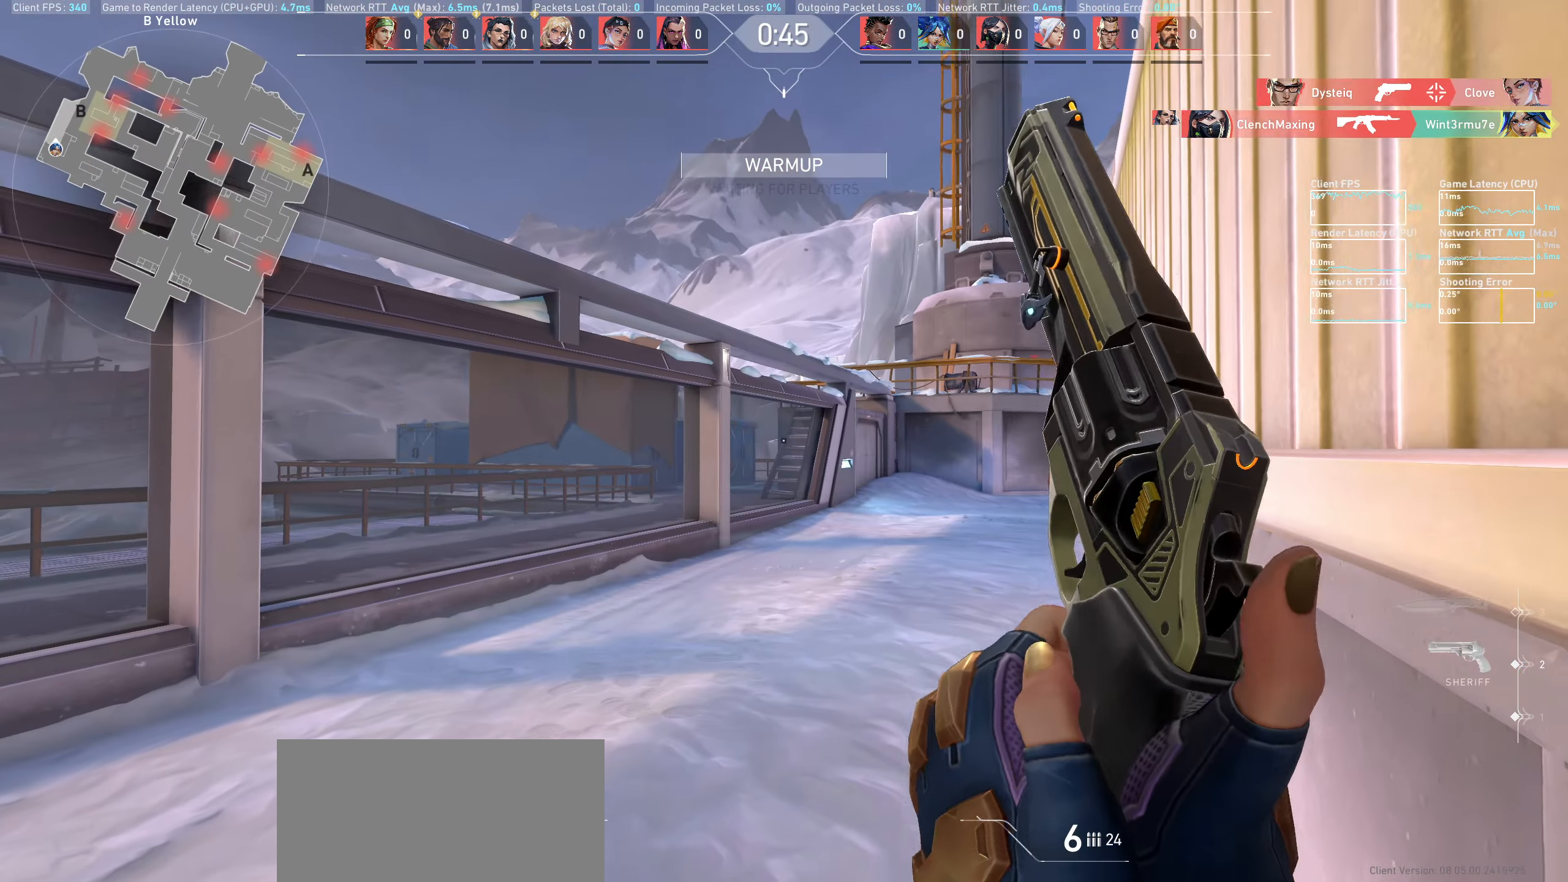
{"keys": ["w"], "mouse": [], "events": [[83, "w", "down"]]}
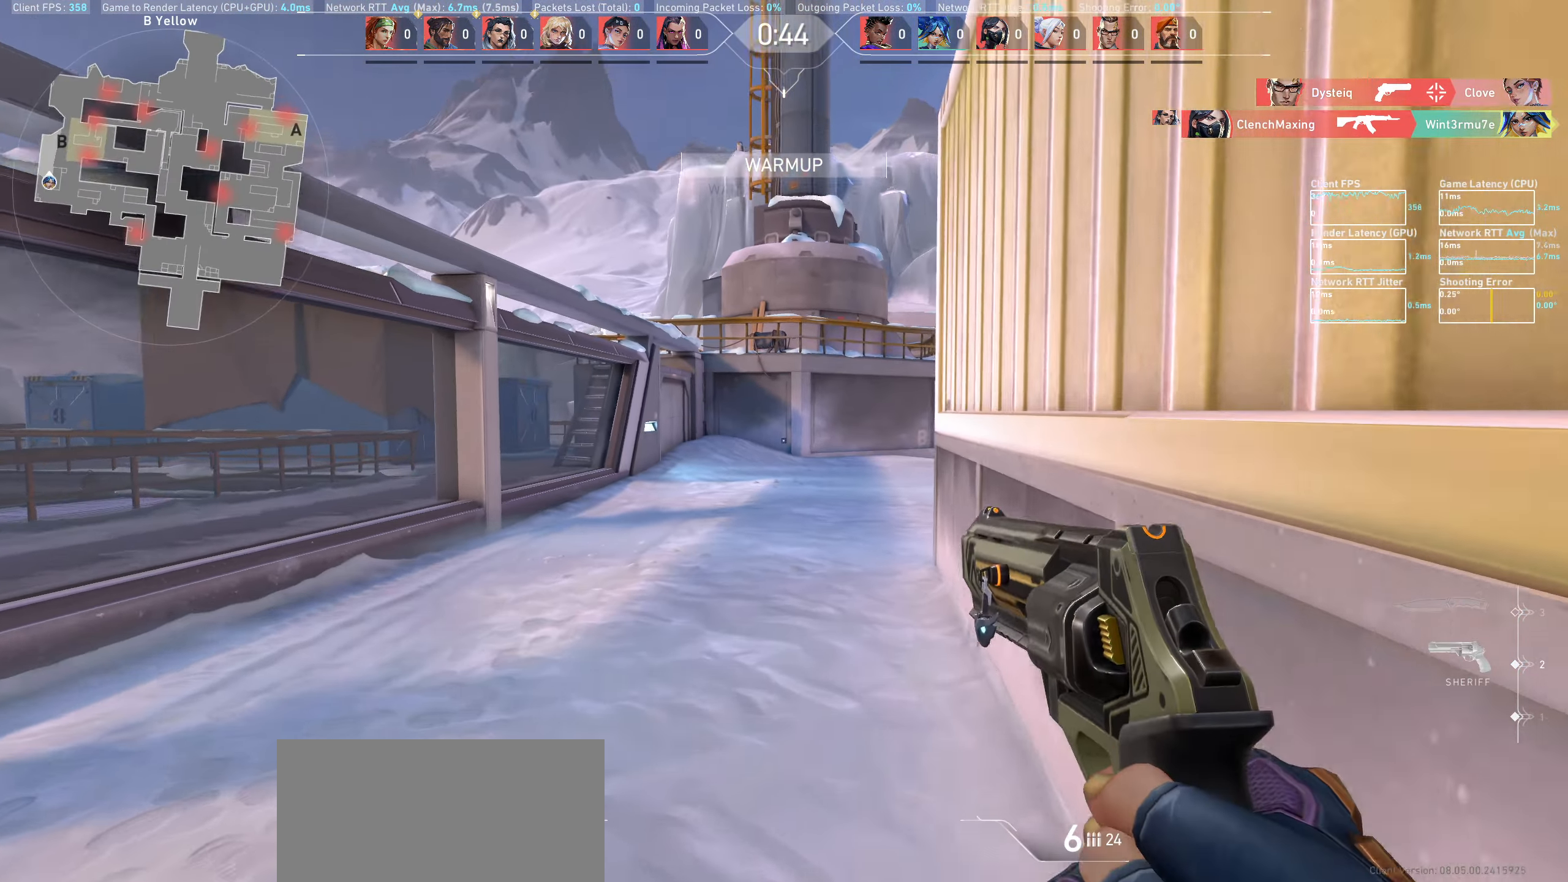
{"keys": ["w"], "mouse": [], "events": [[33, "a", "down"], [433, "a", "up"]]}
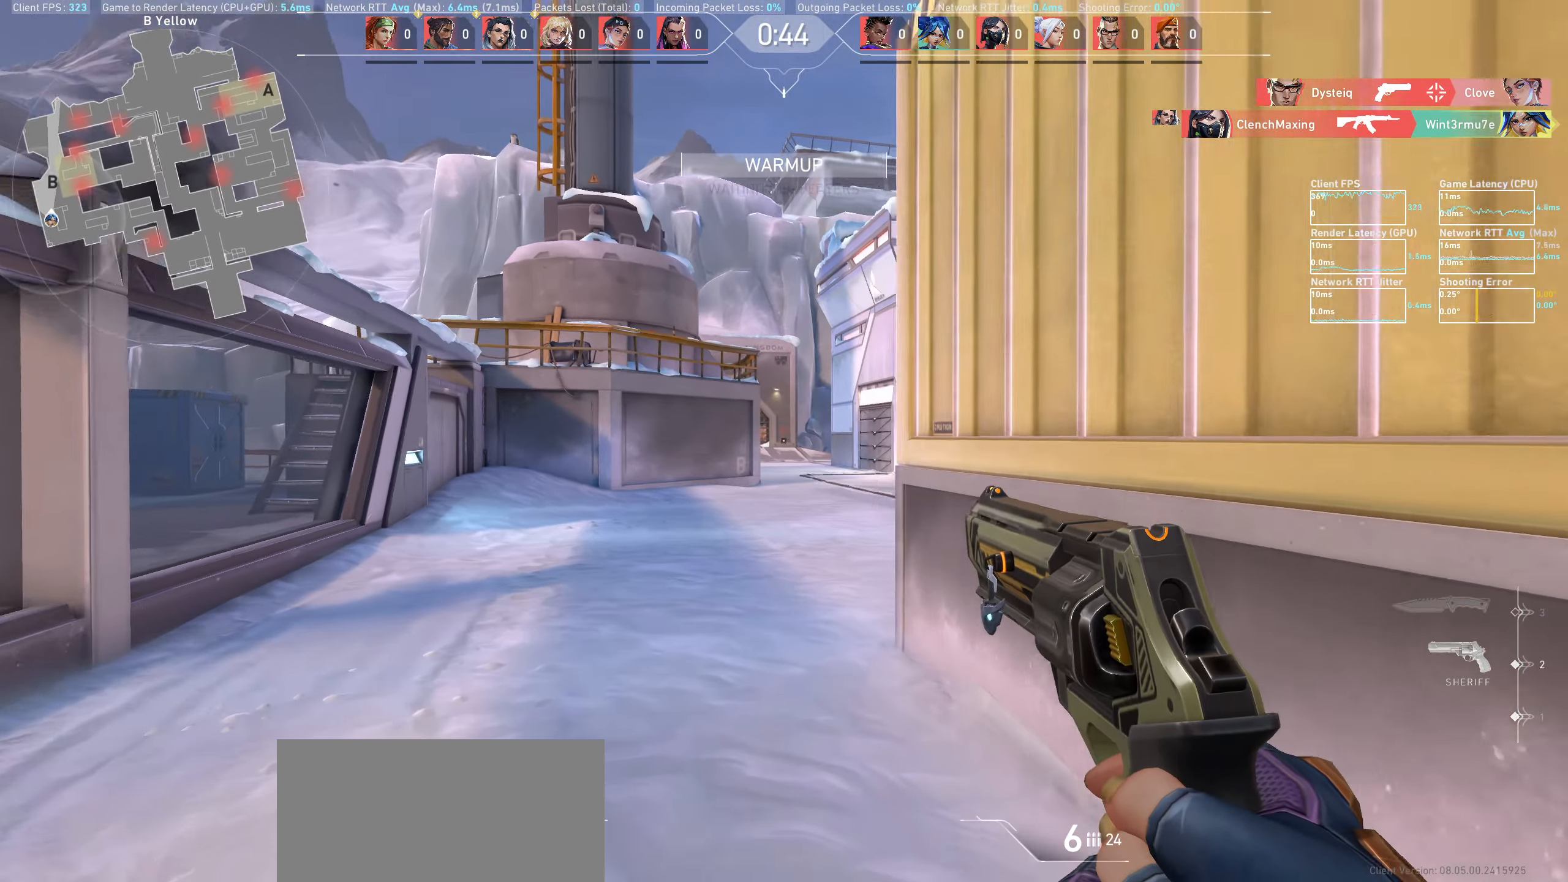
{"keys": ["a"], "mouse": [], "events": [[200, "a", "down"], [350, "w", "up"]]}
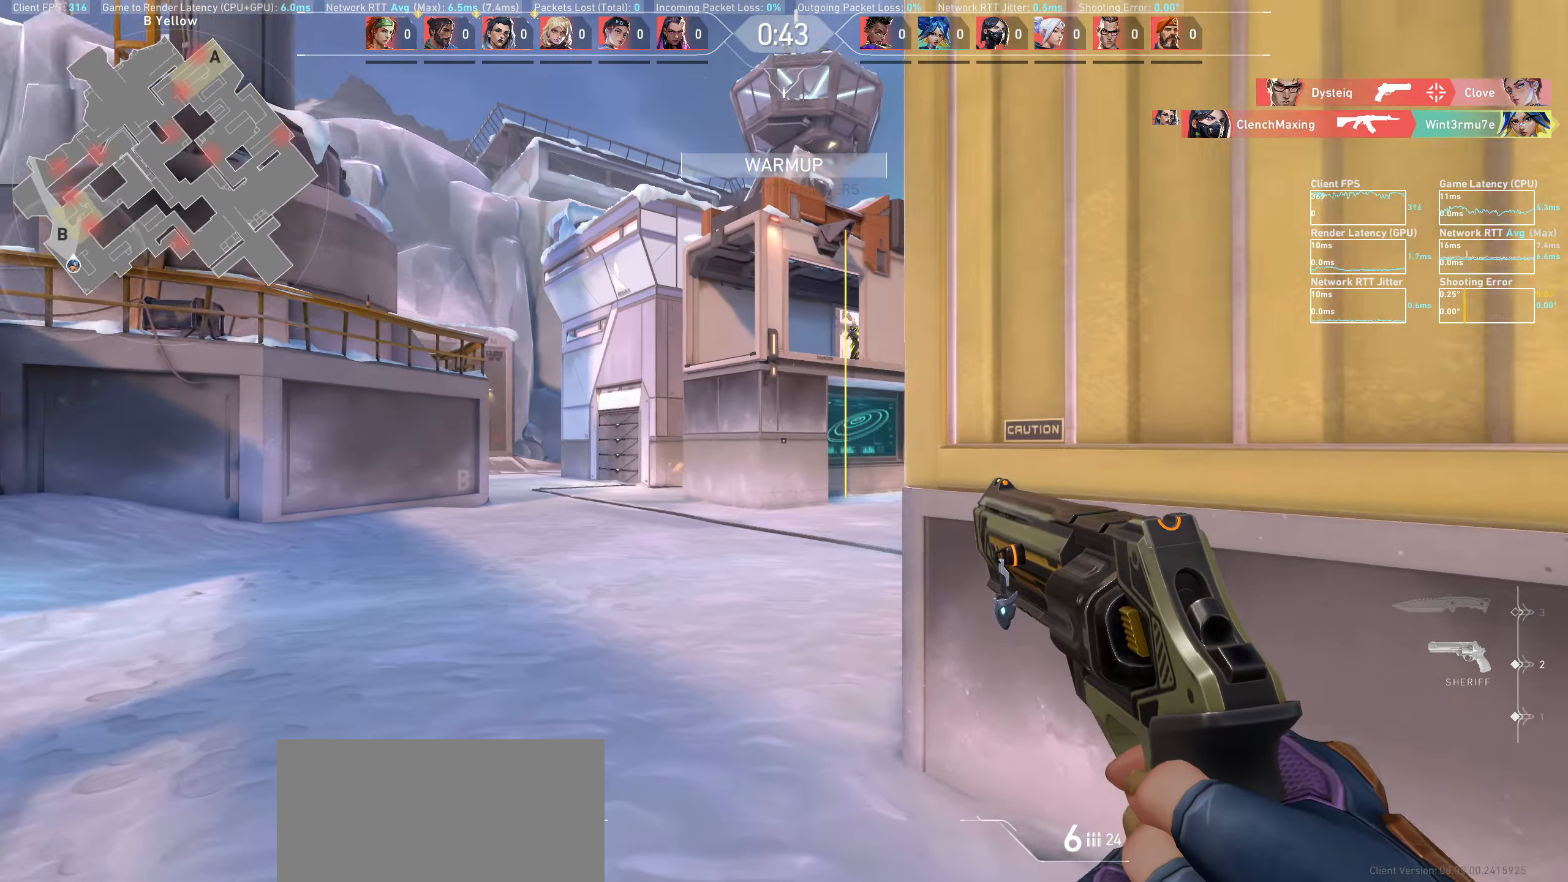
{"keys": [], "mouse": [], "events": [[167, "w", "down"], [317, "w", "up"], [433, "a", "up"]]}